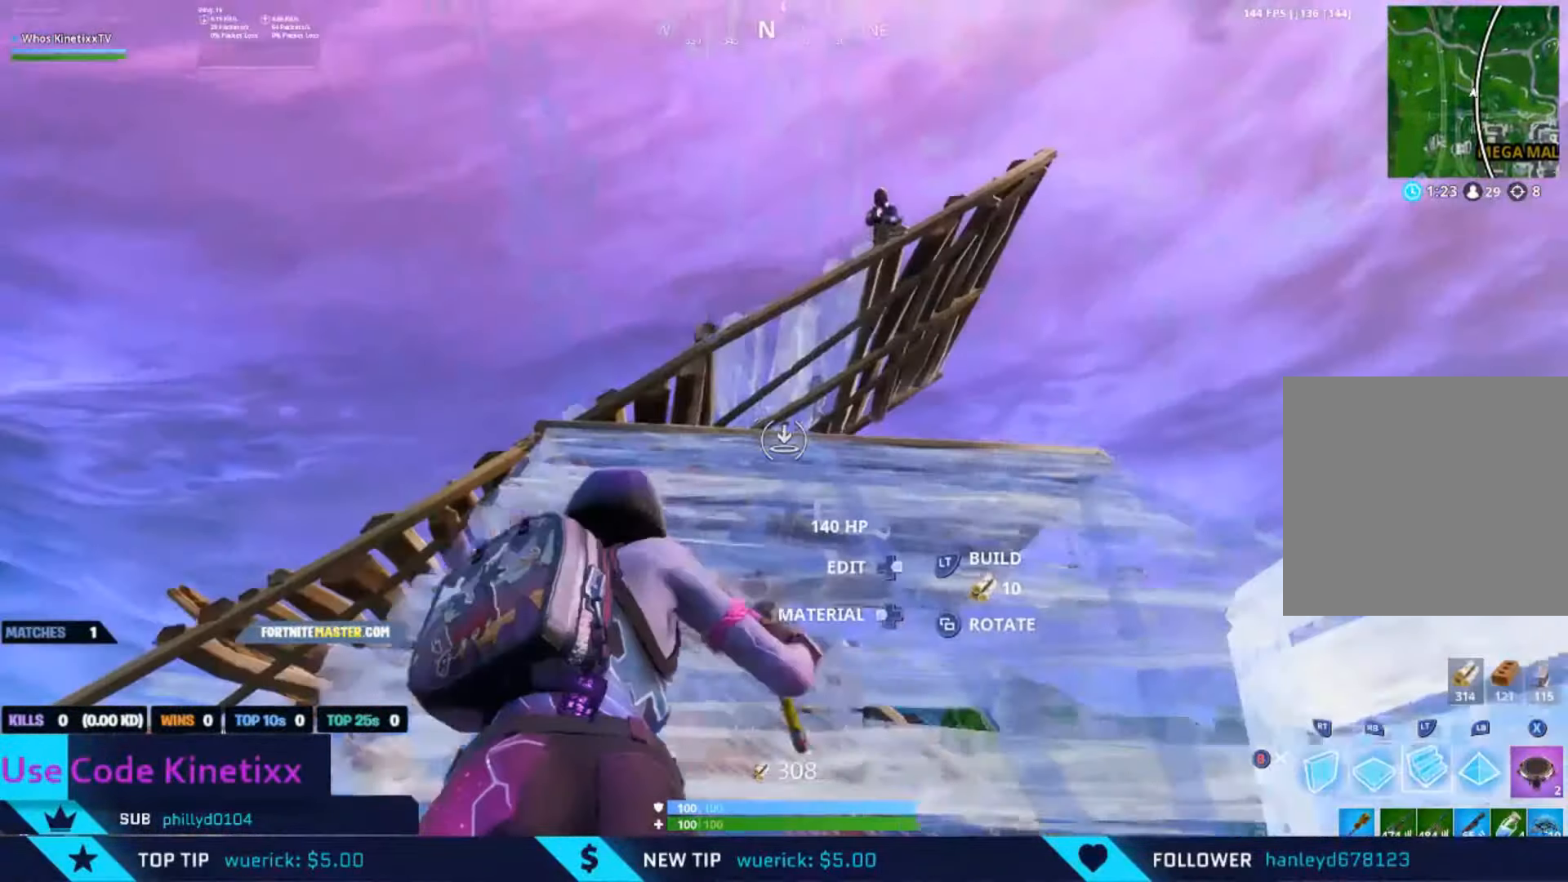
Gameplay with a controller (Xbox layout); each line is a JSON object with the inputs held at the frame after it. "events" lists button and stick changes between this image and that frame as [ms after this image, input, new state], when the widget could be followed in between.
{"buttons": [], "left_stick": "up-right", "right_stick": "right", "events": [[16, "L2", "up"], [16, "R1", "down"], [16, "right_stick", "center"], [116, "L1", "down"], [116, "R1", "up"], [116, "left_stick", "up-right"], [216, "B", "down"], [216, "L1", "up"], [216, "right_stick", "right"], [316, "B", "up"], [316, "right_stick", "down-right"], [450, "right_stick", "right"]]}
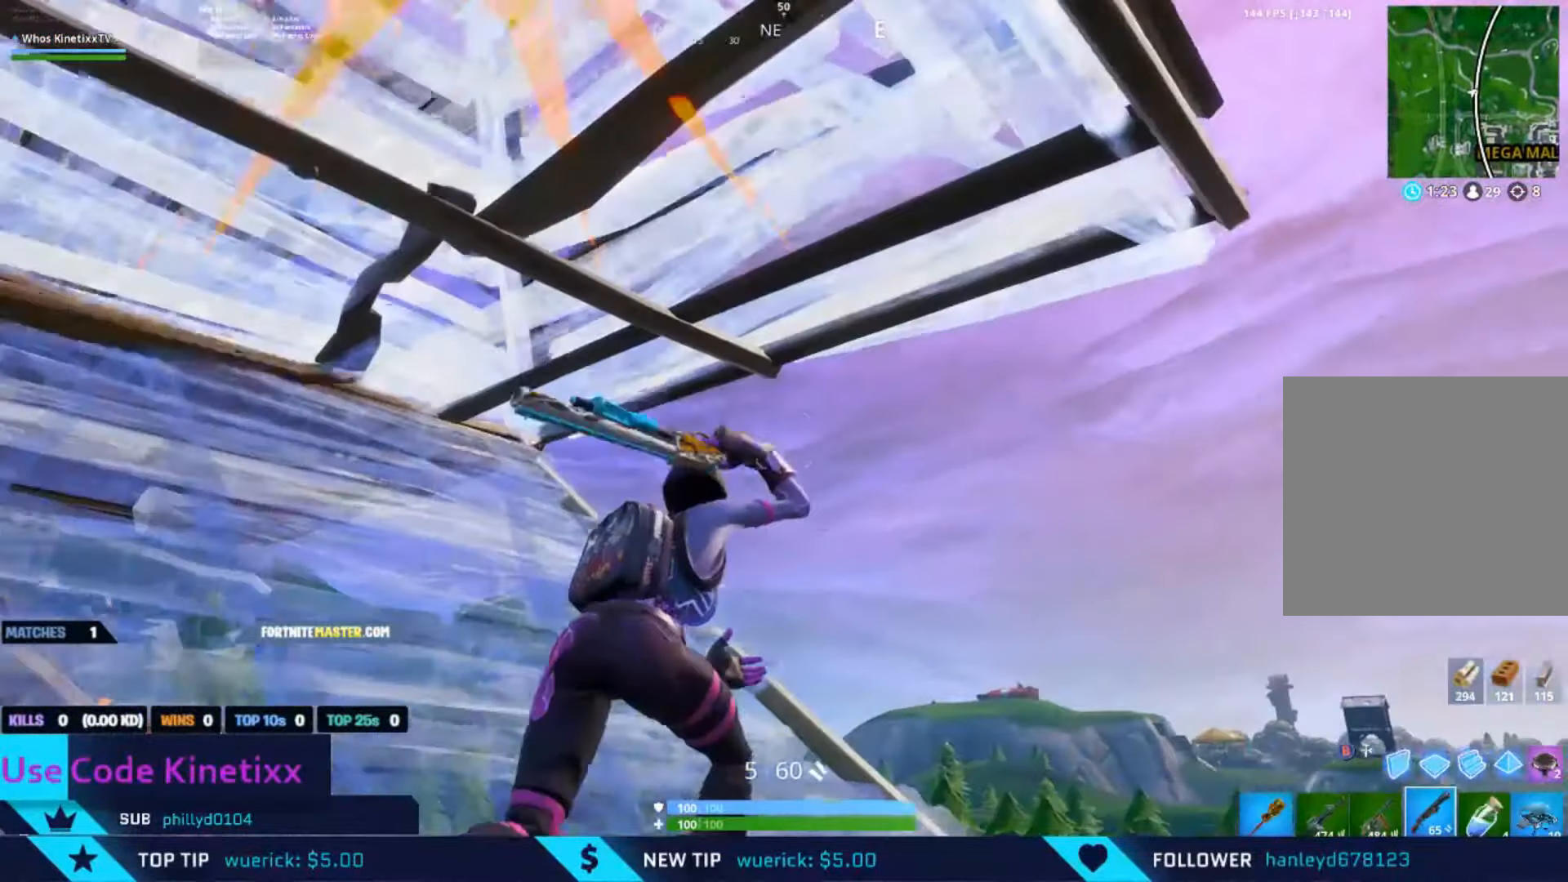
{"buttons": ["A"], "left_stick": "right", "right_stick": "up-left", "events": [[50, "right_stick", "center"], [283, "right_stick", "up-left"], [416, "A", "down"], [450, "left_stick", "right"]]}
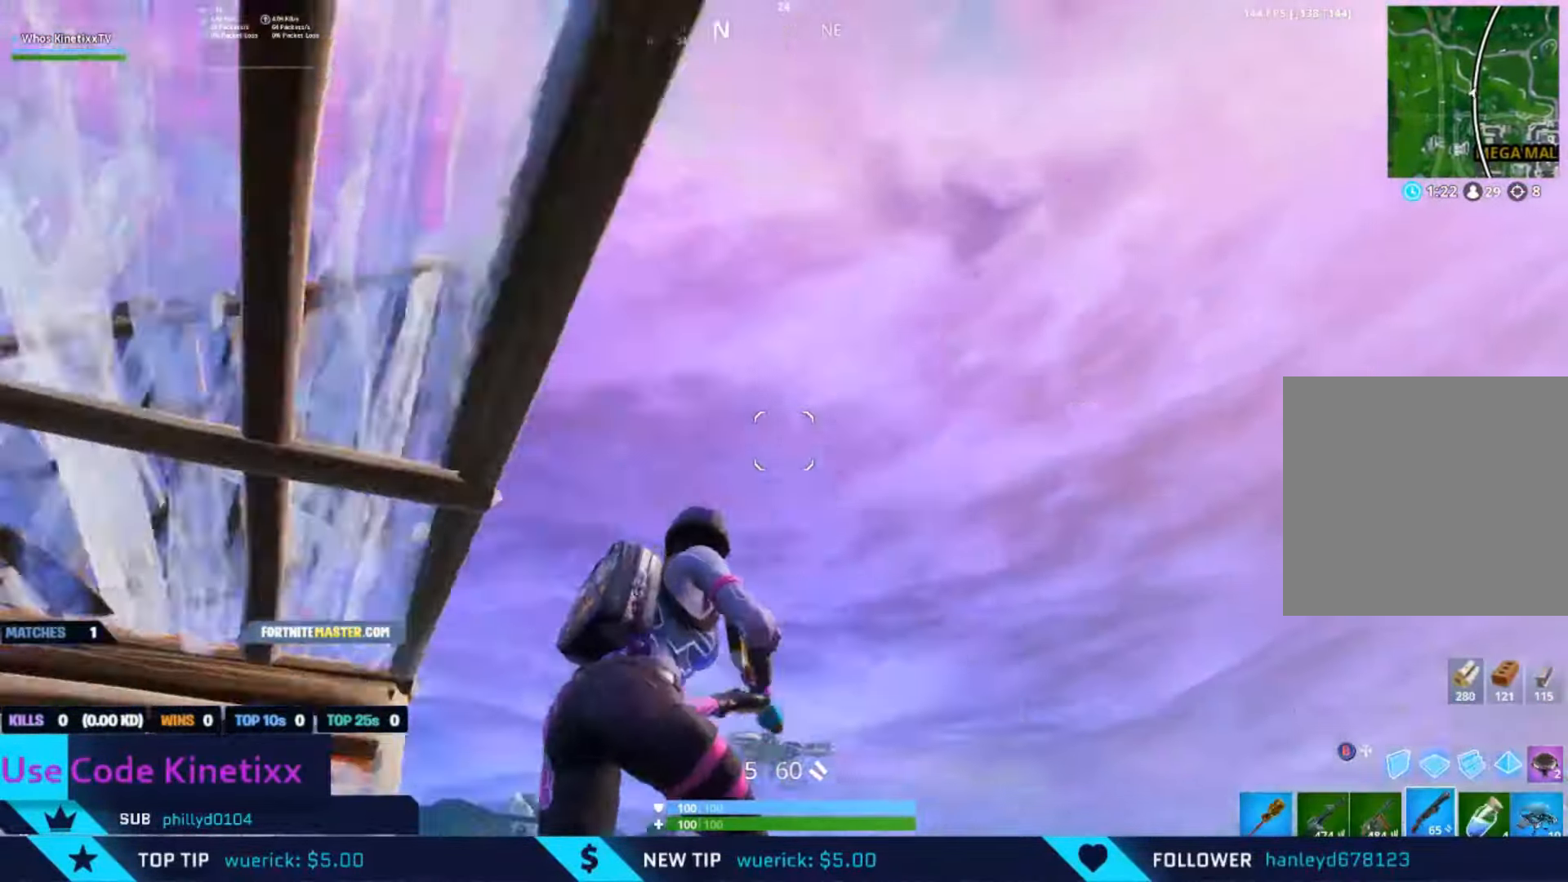
{"buttons": ["L2"], "left_stick": "up-right", "right_stick": "up", "events": [[16, "A", "up"], [16, "B", "down"], [16, "right_stick", "center"], [116, "right_stick", "down"], [150, "B", "up"], [283, "R1", "down"], [316, "left_stick", "up-right"], [350, "R1", "up"], [350, "right_stick", "left"], [416, "L2", "down"], [416, "right_stick", "up"]]}
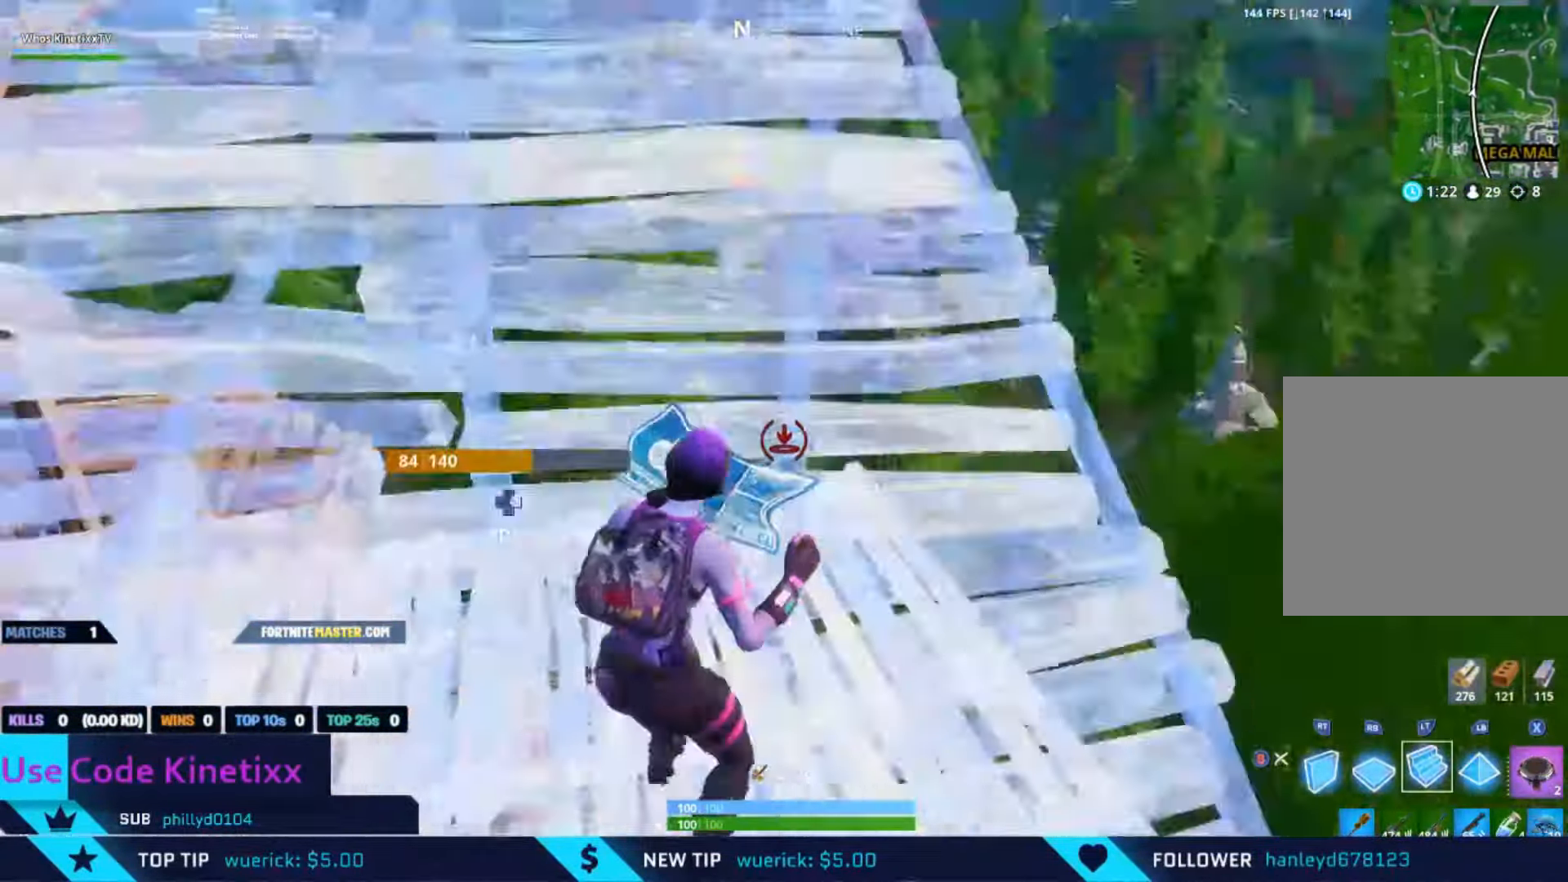
{"buttons": [], "left_stick": "up-right", "right_stick": "down-right", "events": [[50, "right_stick", "up-left"], [150, "right_stick", "left"], [283, "L2", "up"], [350, "L1", "down"], [416, "L1", "up"], [416, "right_stick", "down-right"]]}
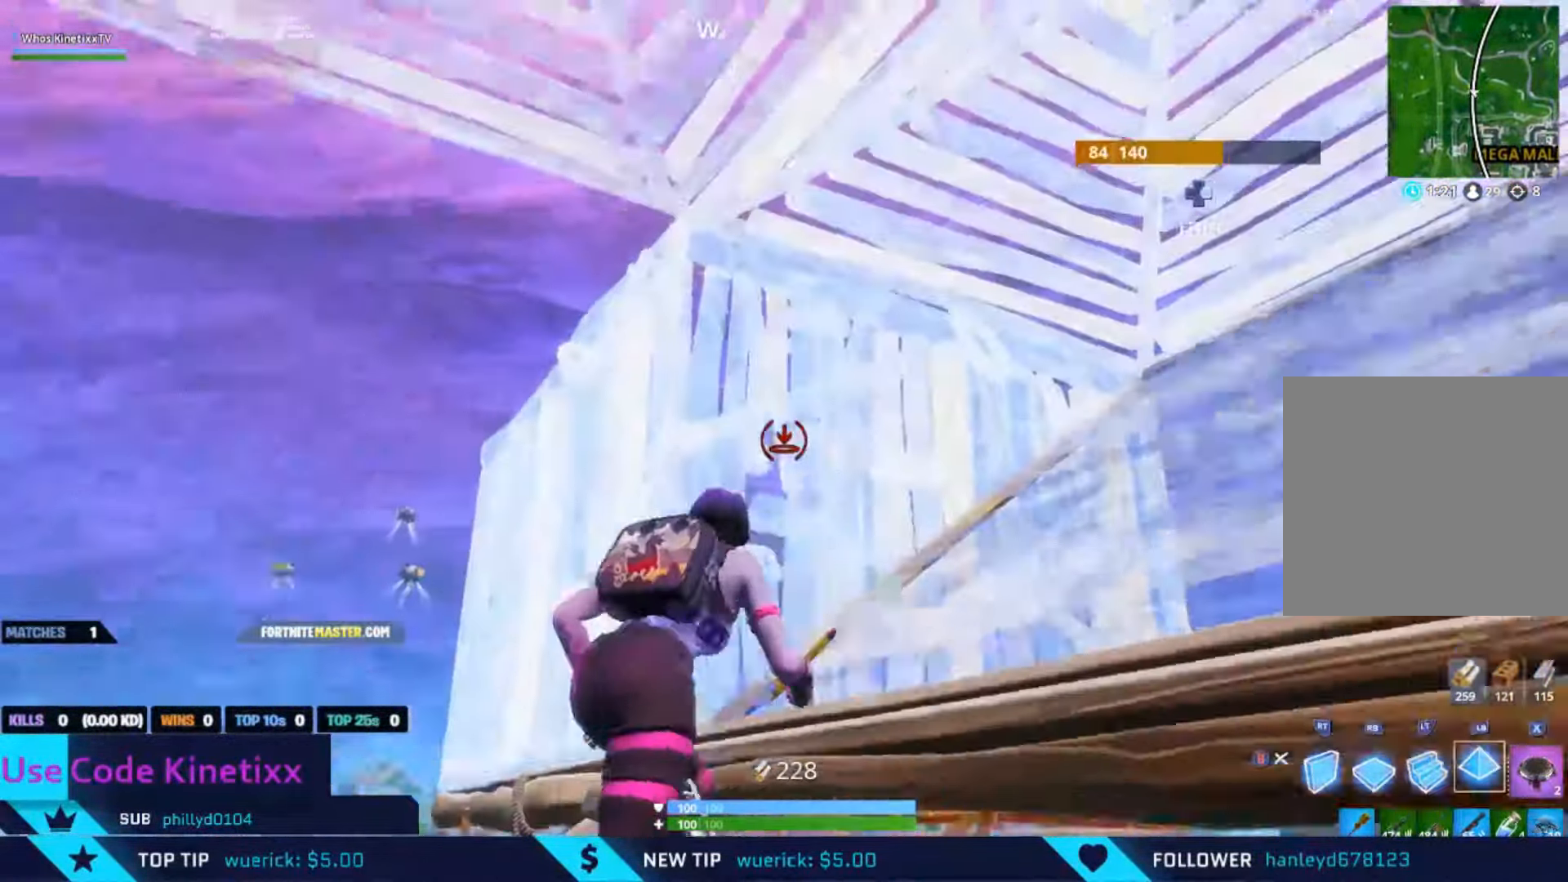
{"buttons": [], "left_stick": "up-right", "right_stick": "up-right", "events": [[16, "L1", "down"], [16, "right_stick", "down"], [50, "L1", "up"], [116, "R2", "down"], [250, "R2", "up"], [316, "B", "down"], [383, "right_stick", "up-right"], [450, "B", "up"]]}
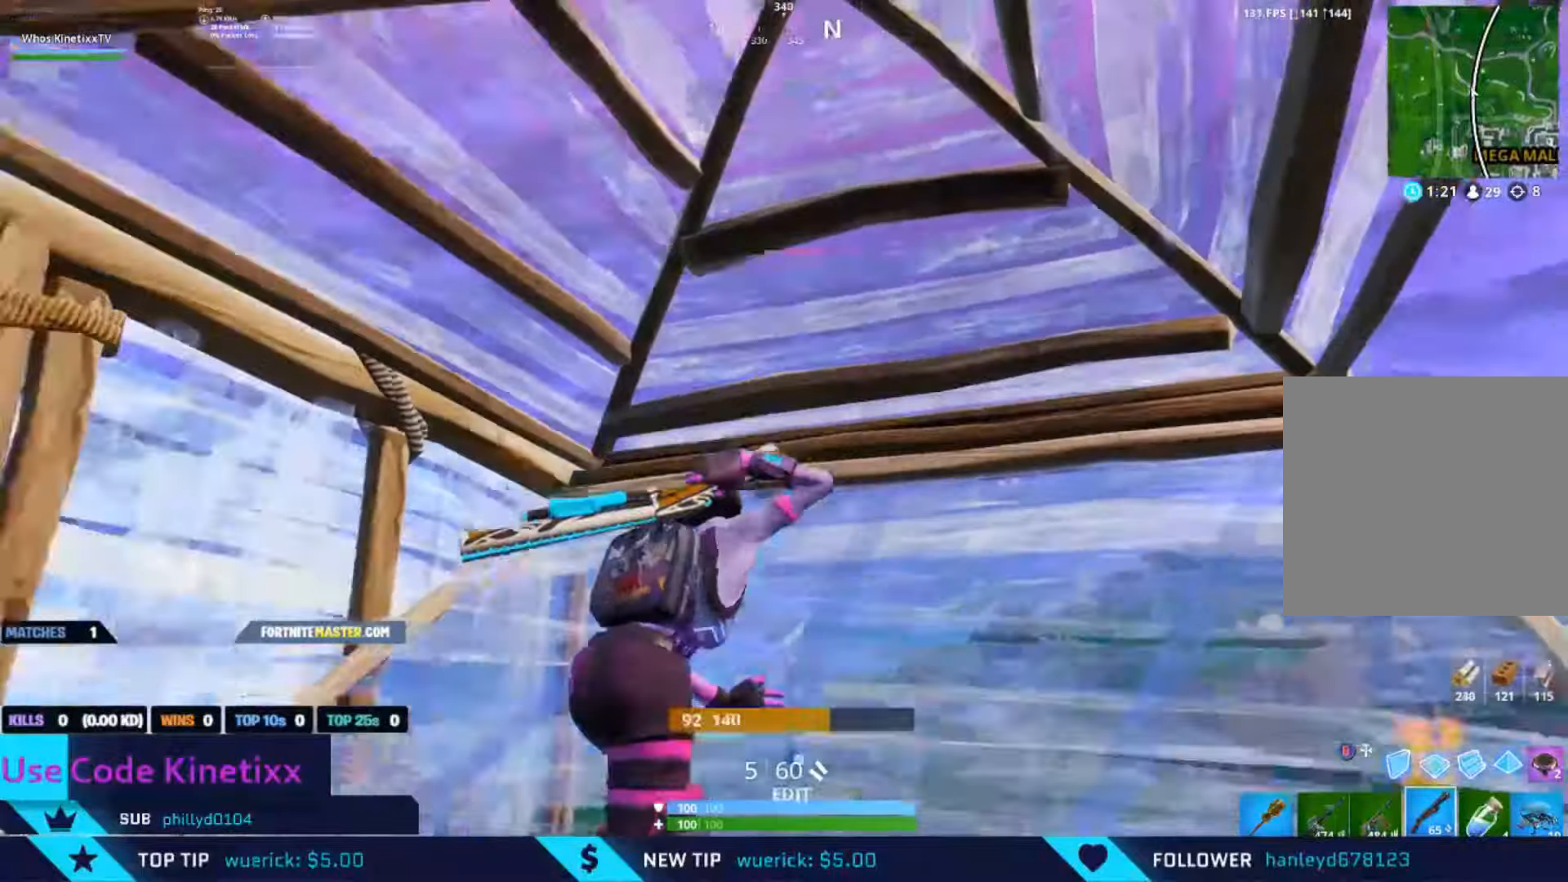
{"buttons": ["L2"], "left_stick": "up-right", "right_stick": "down-right", "events": [[50, "right_stick", "center"], [116, "DPAD_RIGHT", "down"], [150, "R2", "down"], [250, "B", "down"], [283, "DPAD_RIGHT", "up"], [283, "R2", "up"], [316, "right_stick", "down-right"], [350, "B", "up"], [416, "B", "down"], [483, "B", "up"], [483, "L2", "down"]]}
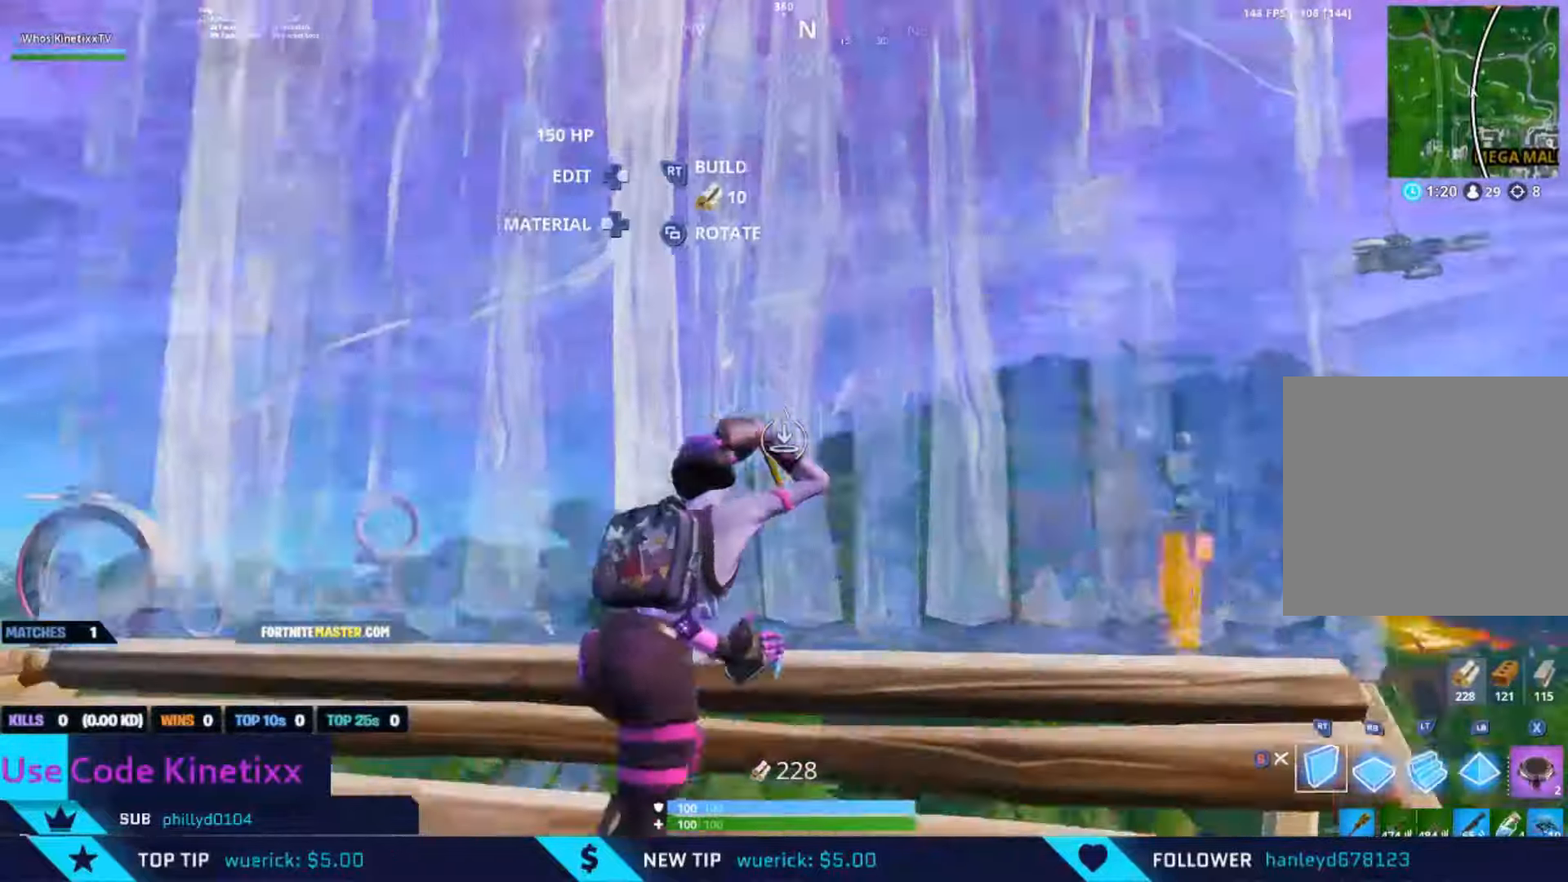
{"buttons": ["R2"], "left_stick": "down-right", "right_stick": "down", "events": [[16, "left_stick", "up"], [50, "right_stick", "center"], [83, "R1", "down"], [150, "left_stick", "up-right"], [183, "R1", "up"], [216, "A", "down"], [216, "L2", "up"], [250, "left_stick", "right"], [250, "right_stick", "left"], [283, "A", "up"], [283, "R2", "down"], [350, "left_stick", "down-right"], [450, "right_stick", "down"]]}
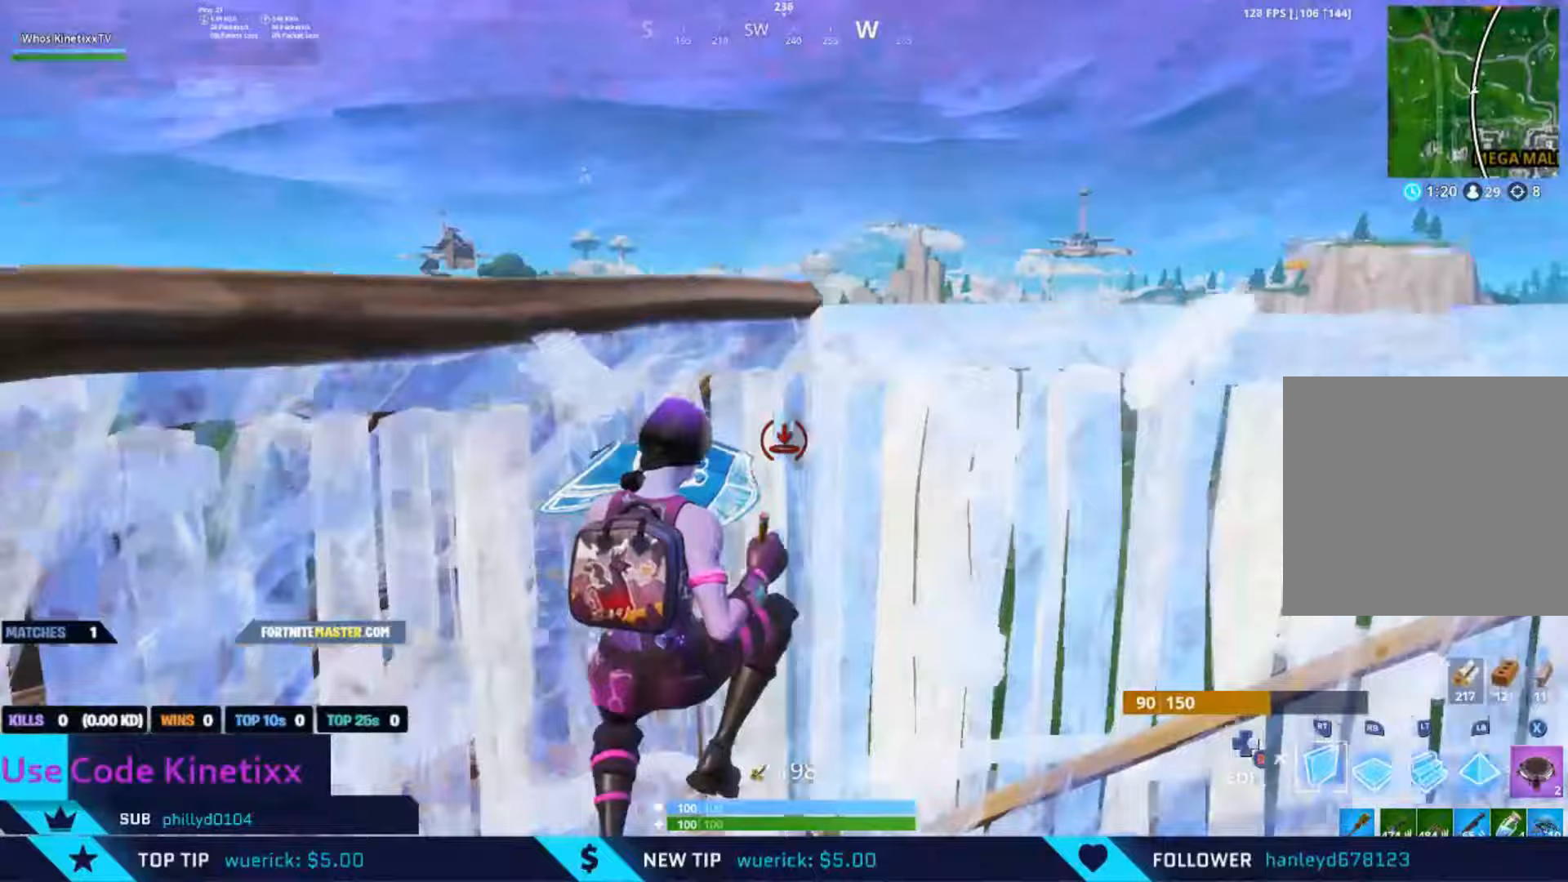
{"buttons": ["A", "R2"], "left_stick": "right", "right_stick": "down", "events": [[50, "right_stick", "left"], [217, "right_stick", "up-right"], [317, "right_stick", "center"], [350, "left_stick", "down-left"], [450, "A", "down"], [483, "left_stick", "right"], [483, "right_stick", "down"]]}
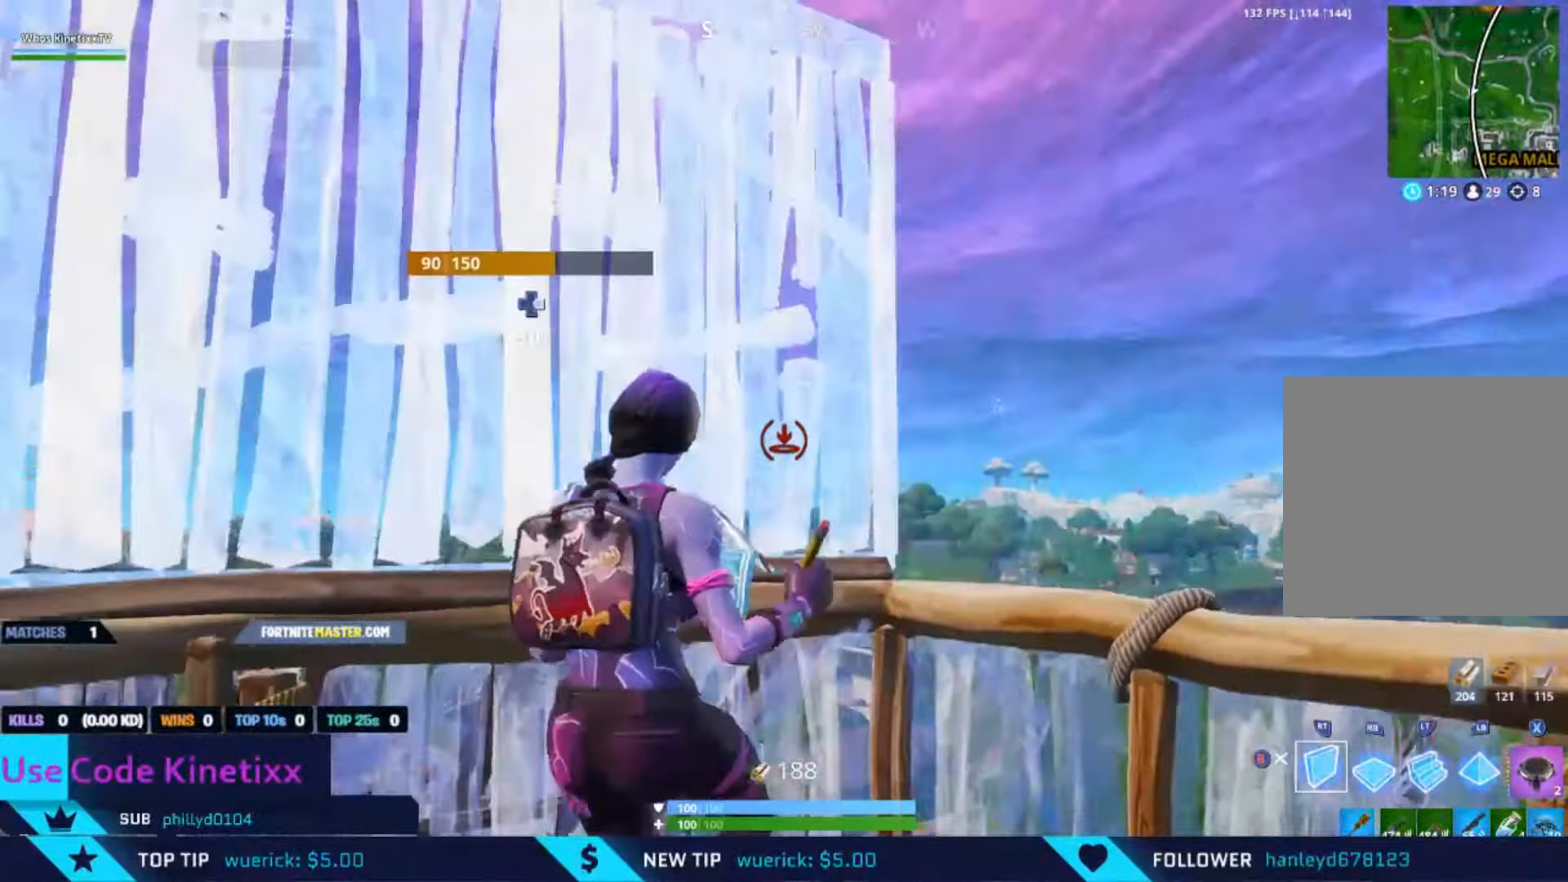
{"buttons": ["L2"], "left_stick": "up-right", "right_stick": "right", "events": [[17, "R2", "up"], [50, "left_stick", "up-right"], [83, "A", "up"], [117, "R1", "down"], [117, "right_stick", "center"], [150, "R1", "up"], [217, "right_stick", "left"], [283, "R2", "down"], [383, "L2", "down"], [383, "R2", "up"], [383, "right_stick", "right"]]}
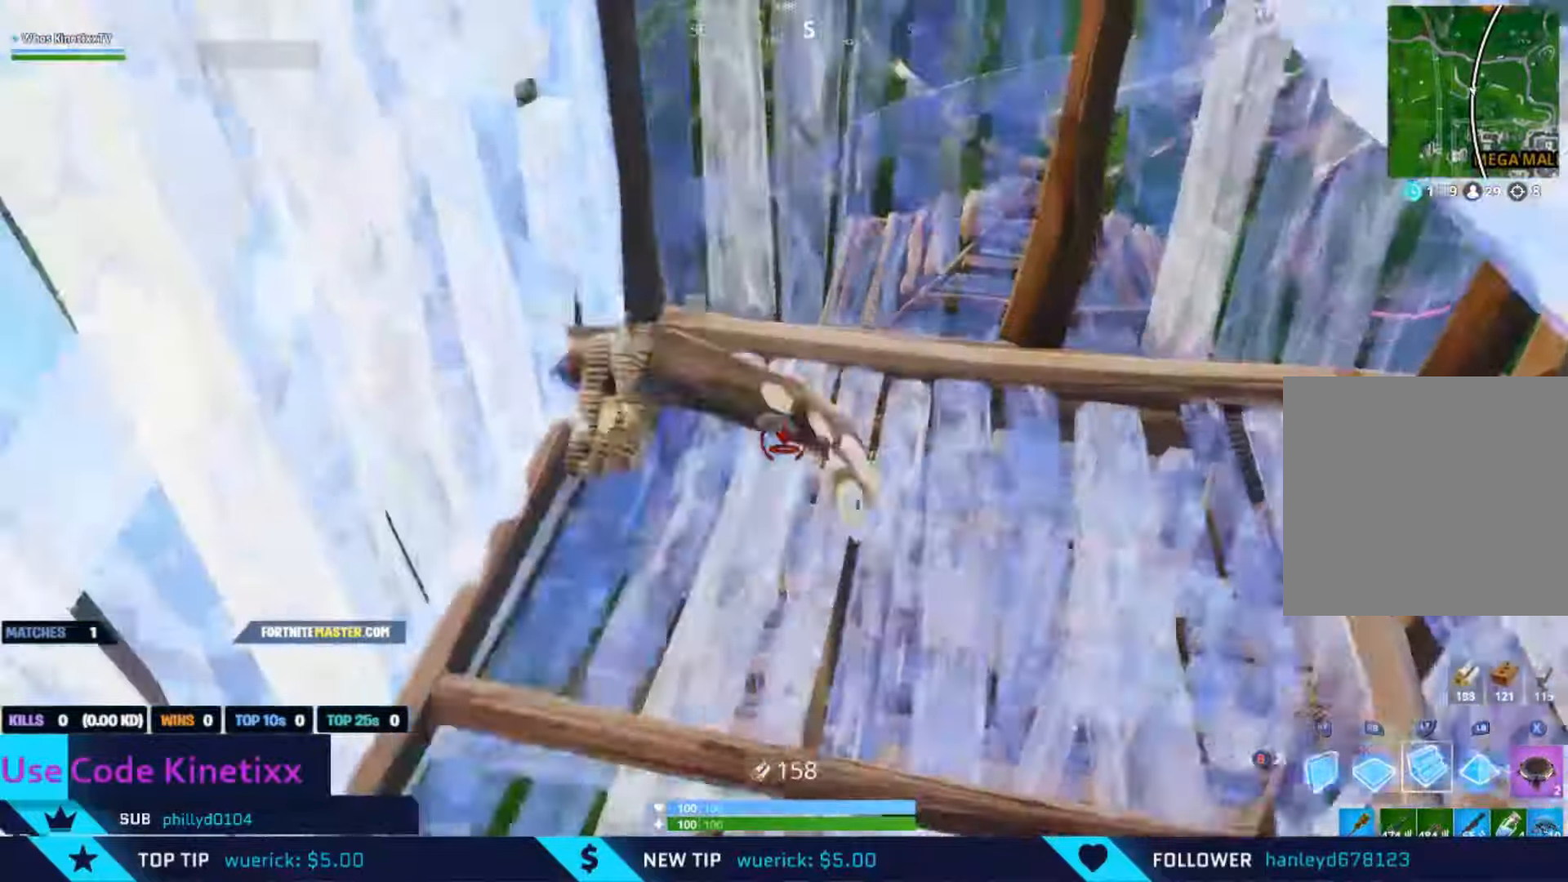
{"buttons": [], "left_stick": "up-left", "right_stick": "up-right", "events": [[17, "B", "down"], [17, "L2", "up"], [50, "right_stick", "center"], [117, "B", "up"], [383, "right_stick", "up-right"], [483, "left_stick", "up-left"]]}
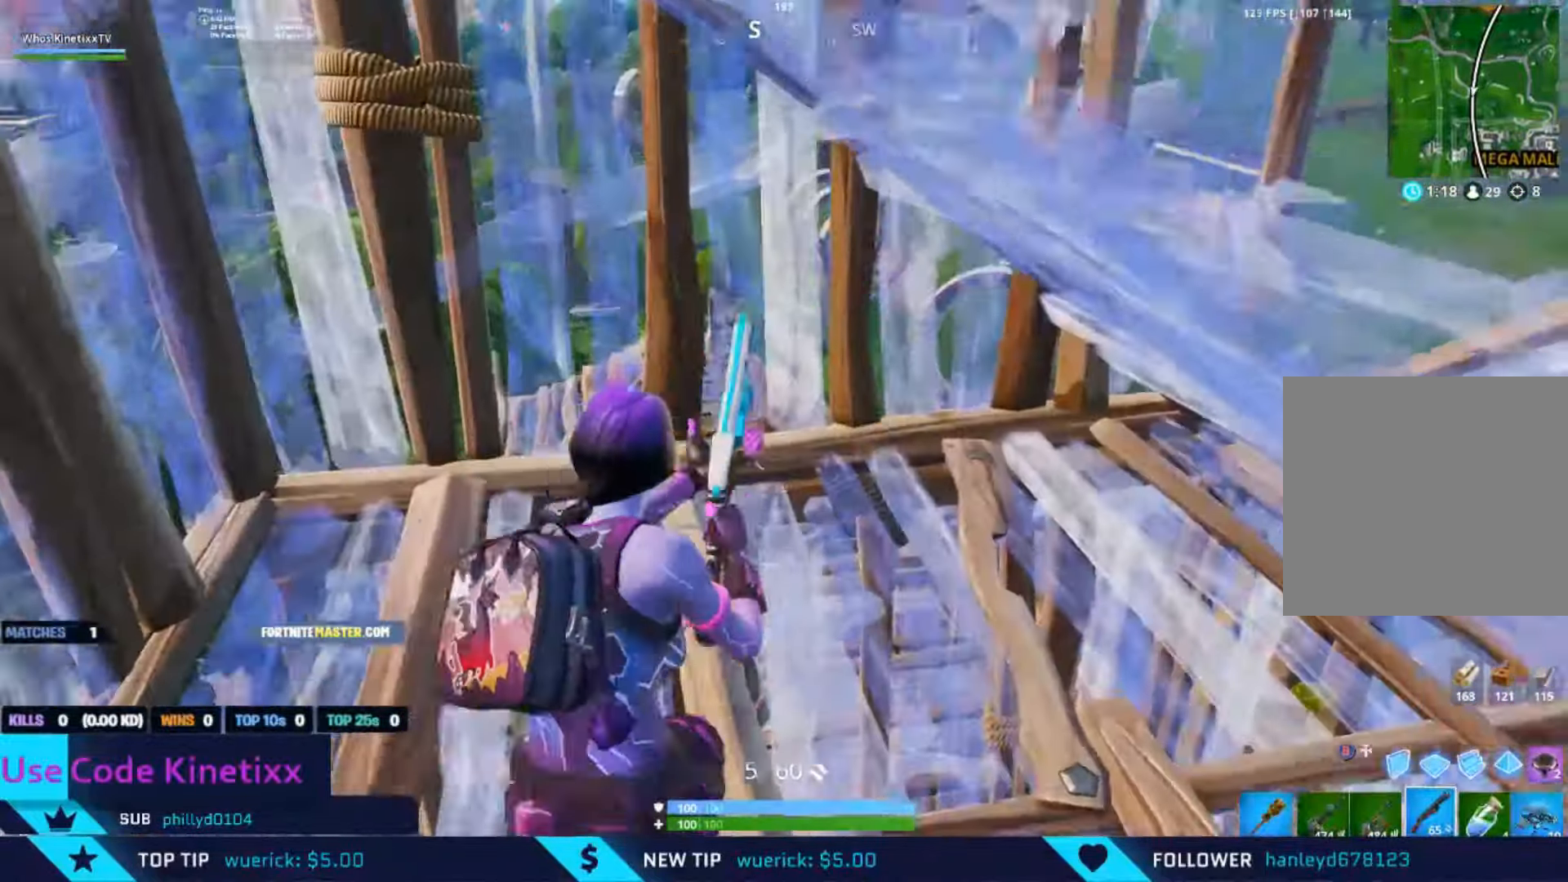
{"buttons": ["B"], "left_stick": "up-left", "right_stick": "down-right", "events": [[17, "right_stick", "up"], [250, "DPAD_RIGHT", "down"], [250, "right_stick", "down-right"], [317, "R2", "down"], [317, "right_stick", "left"], [383, "right_stick", "up"], [417, "DPAD_RIGHT", "up"], [450, "B", "down"], [450, "R2", "up"], [483, "right_stick", "down-right"]]}
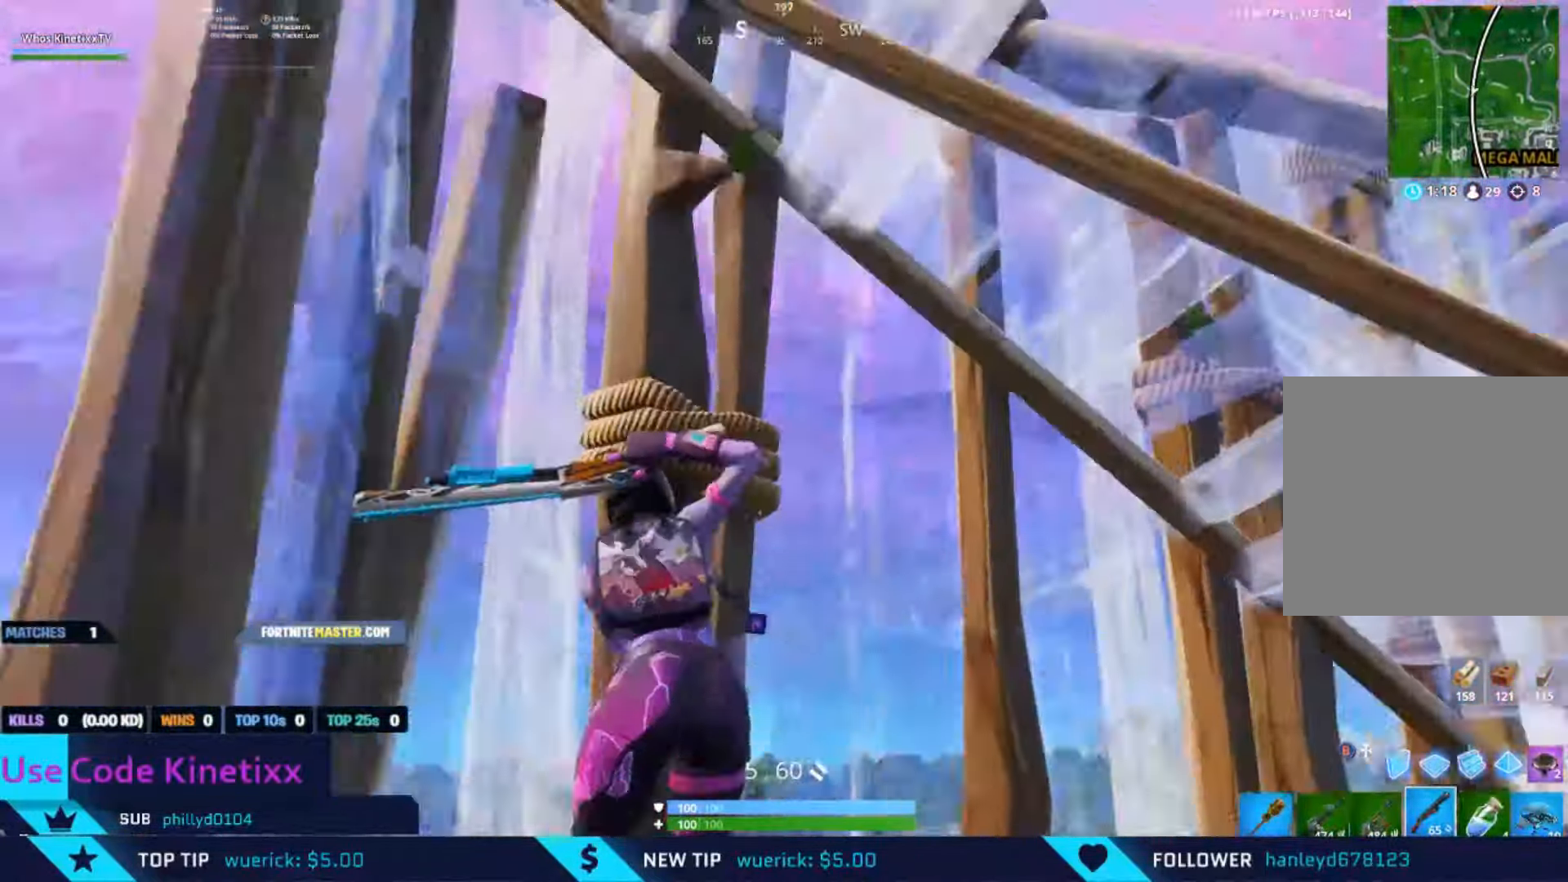
{"buttons": ["R2"], "left_stick": "up-left", "right_stick": "down", "events": [[17, "B", "up"], [83, "B", "down"], [117, "R1", "down"], [150, "B", "up"], [217, "R1", "up"], [217, "right_stick", "up"], [317, "R2", "down"], [383, "right_stick", "center"], [483, "right_stick", "down"]]}
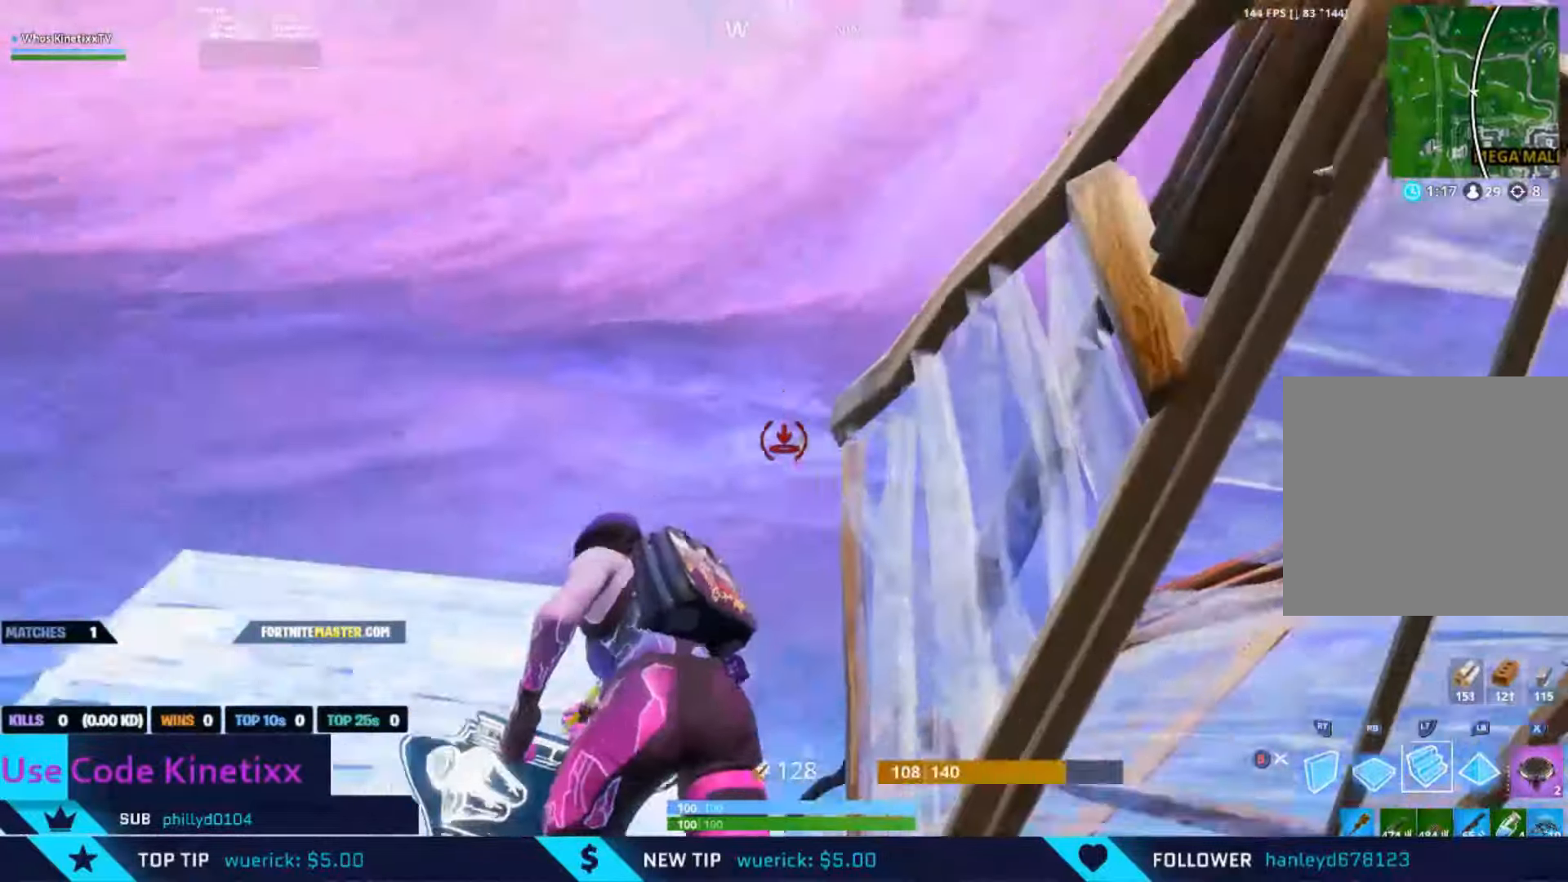
{"buttons": [], "left_stick": "up-left", "right_stick": "down-right", "events": [[83, "A", "down"], [83, "R2", "up"], [250, "right_stick", "center"], [283, "A", "up"], [383, "right_stick", "down-right"]]}
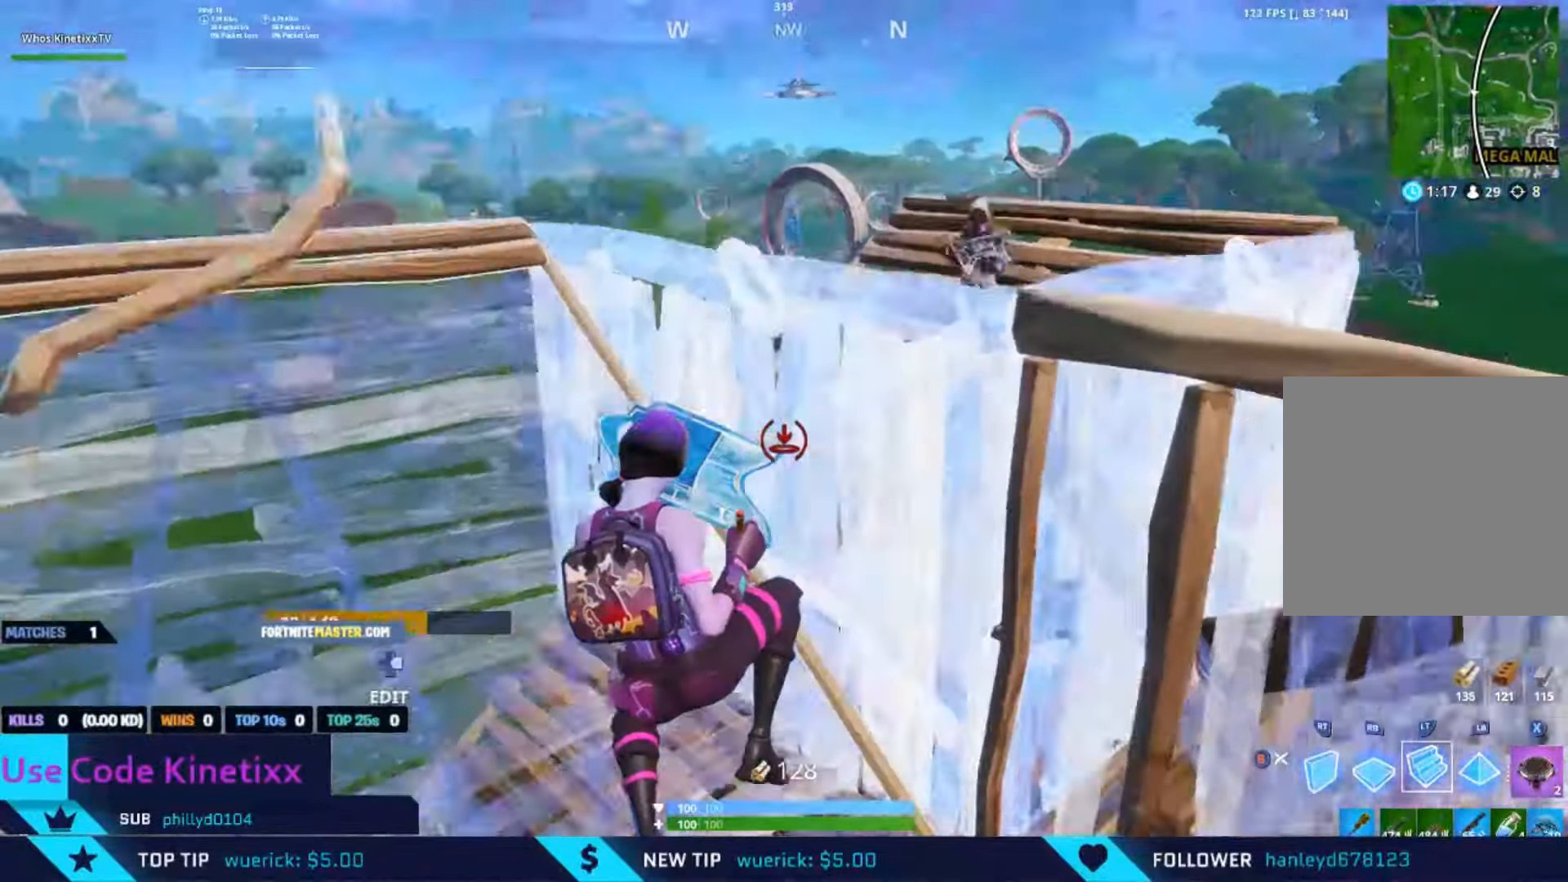
{"buttons": ["R2"], "left_stick": "left", "right_stick": "down-left", "events": [[50, "right_stick", "up-right"], [117, "R2", "down"], [250, "right_stick", "up-left"], [350, "left_stick", "left"], [383, "right_stick", "left"], [483, "right_stick", "down-left"]]}
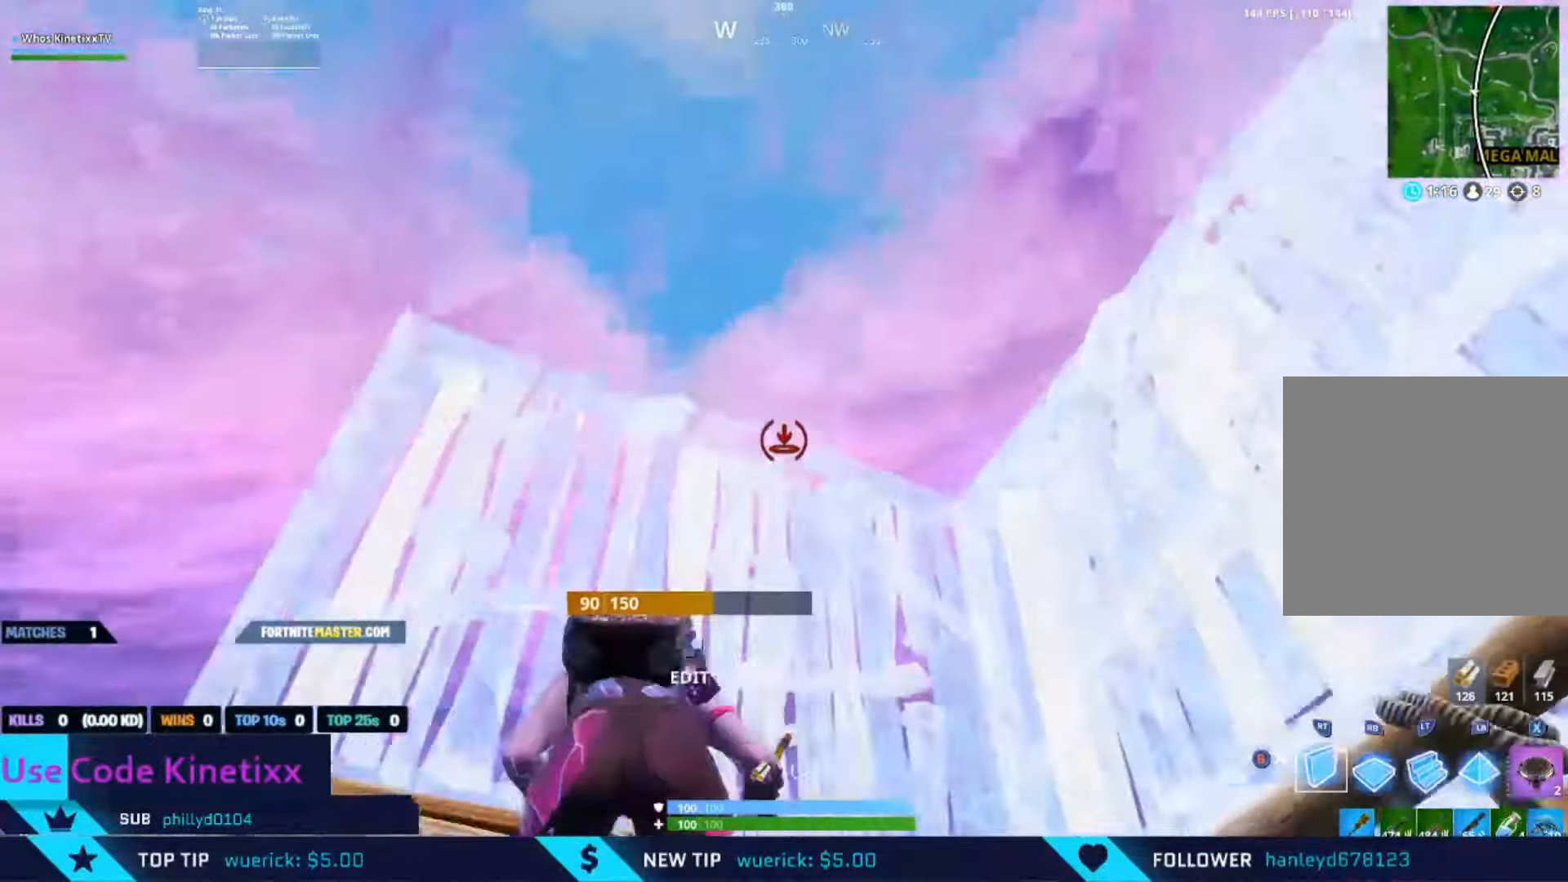
{"buttons": ["L2"], "left_stick": "up-right", "right_stick": "up", "events": [[117, "right_stick", "right"], [183, "A", "down"], [217, "left_stick", "up-right"], [250, "R2", "up"], [283, "right_stick", "down"], [350, "A", "up"], [350, "R1", "down"], [450, "R1", "up"], [450, "right_stick", "up"], [483, "L2", "down"]]}
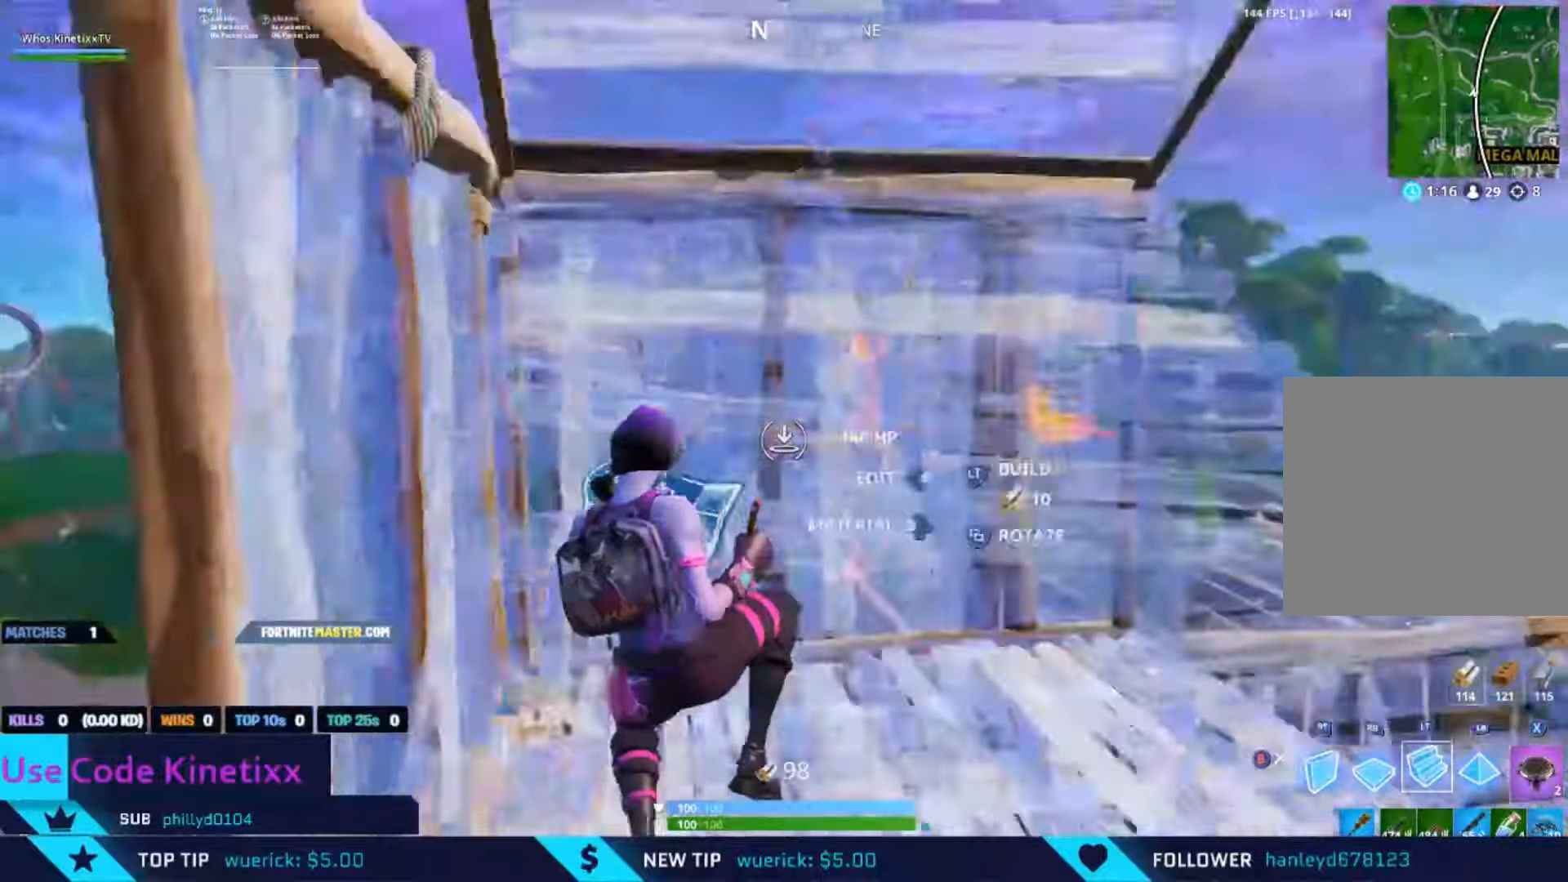
{"buttons": [], "left_stick": "up-right", "right_stick": "center", "events": [[50, "L2", "up"], [150, "L1", "down"], [217, "L1", "up"], [217, "right_stick", "down"], [283, "B", "down"], [283, "L1", "down"], [383, "B", "up"], [383, "L1", "up"], [450, "right_stick", "center"]]}
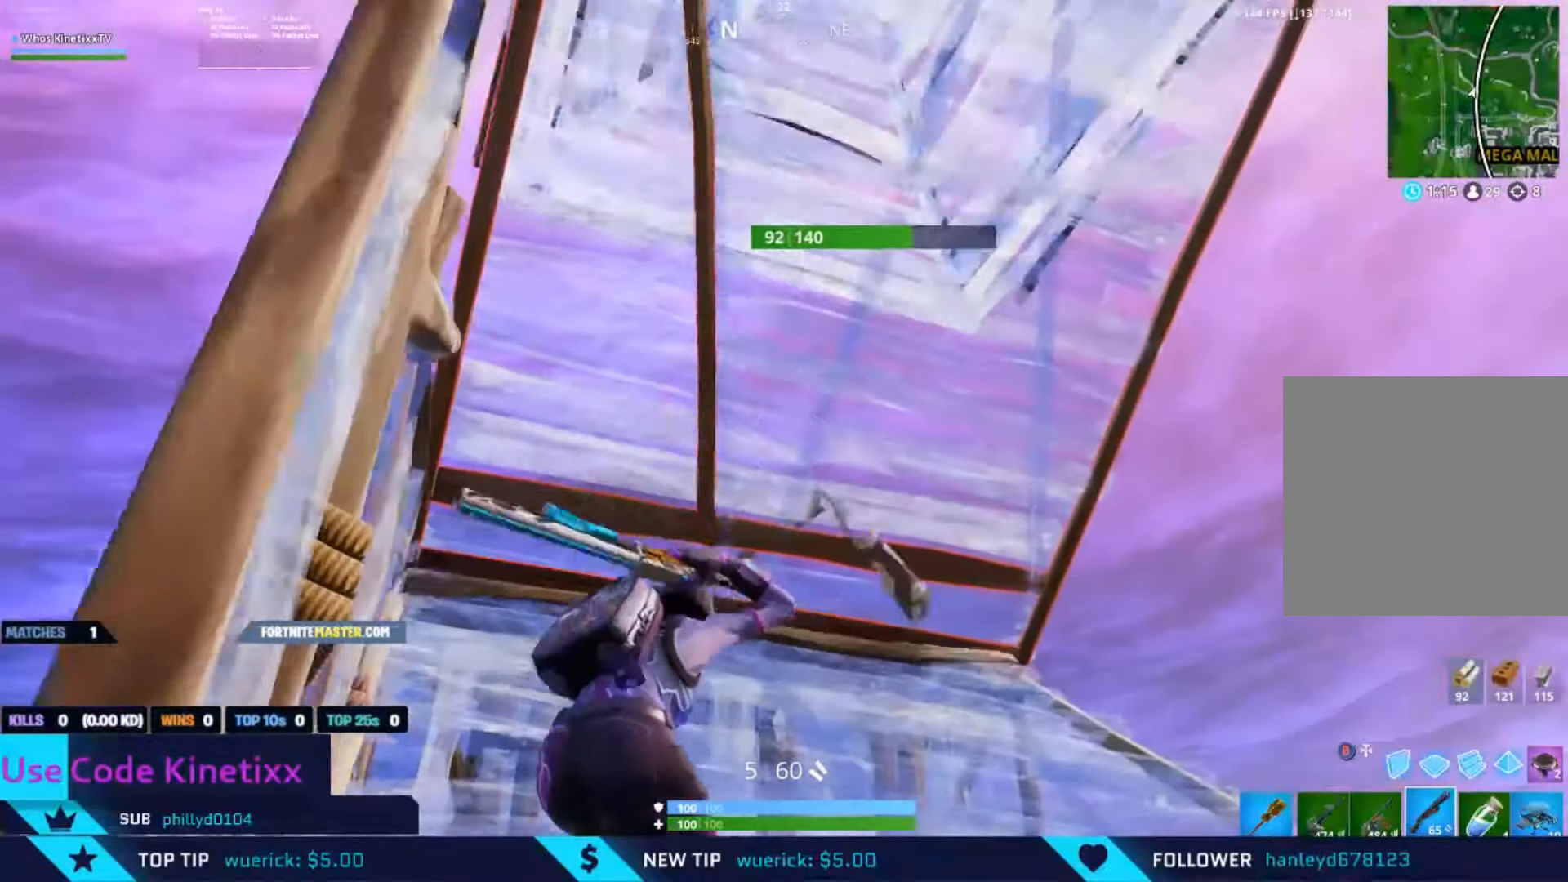
{"buttons": [], "left_stick": "up-right", "right_stick": "down", "events": [[250, "right_stick", "down"]]}
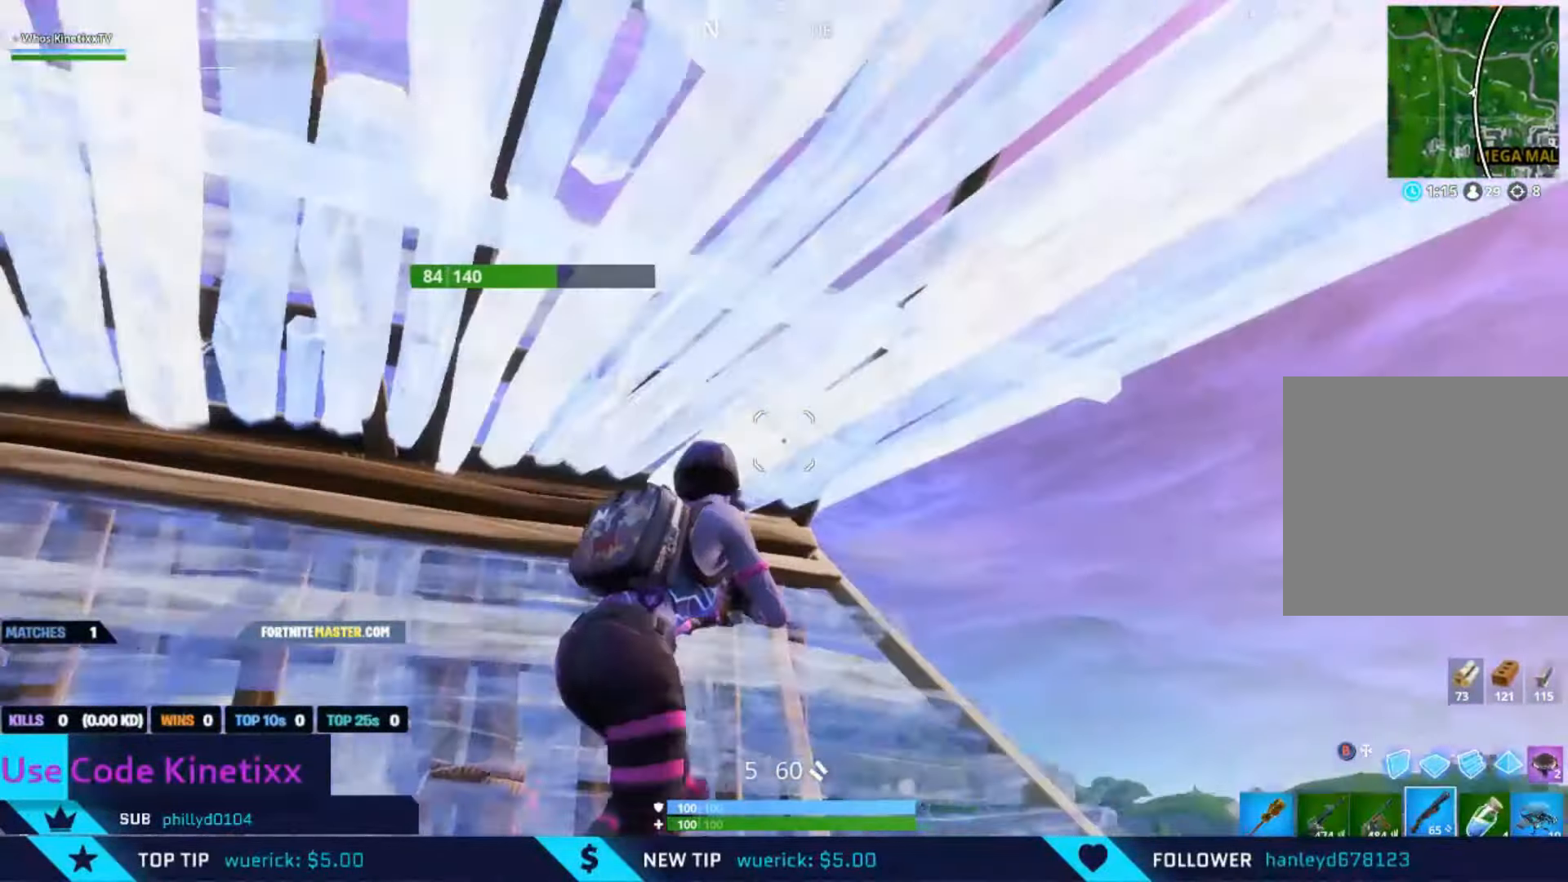
{"buttons": ["R1"], "left_stick": "up-right", "right_stick": "down-right", "events": [[84, "left_stick", "right"], [117, "right_stick", "left"], [150, "A", "down"], [184, "B", "down"], [284, "A", "up"], [284, "B", "up"], [350, "left_stick", "up-right"], [350, "right_stick", "down-right"], [384, "R1", "down"]]}
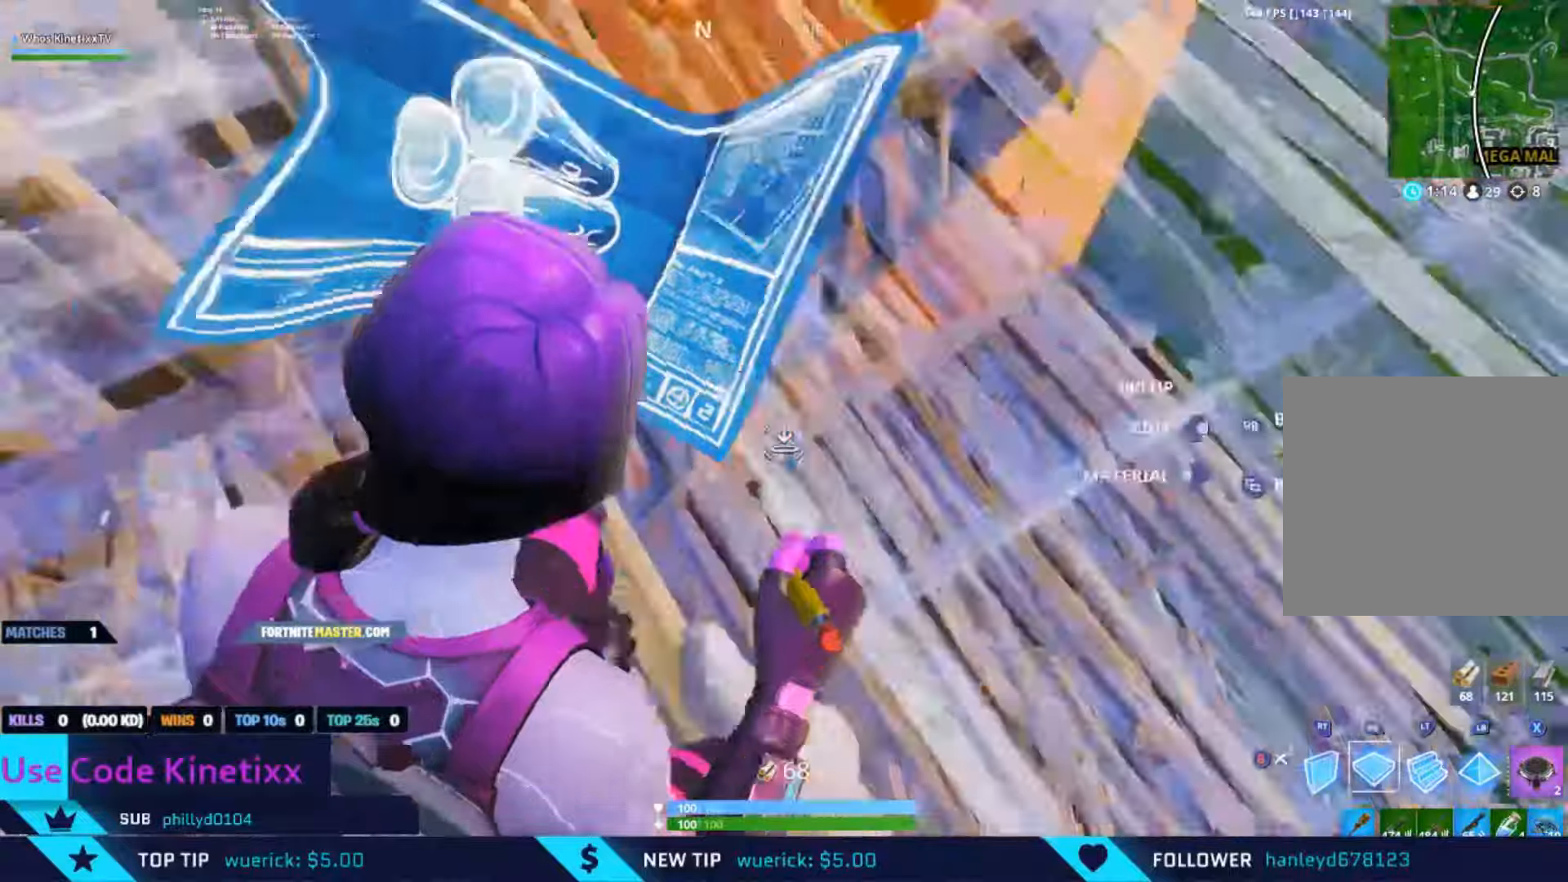
{"buttons": [], "left_stick": "up-right", "right_stick": "center", "events": [[50, "L2", "down"], [50, "R1", "up"], [50, "right_stick", "up"], [284, "right_stick", "down"], [317, "B", "down"], [350, "L2", "up"], [417, "B", "up"], [450, "right_stick", "center"]]}
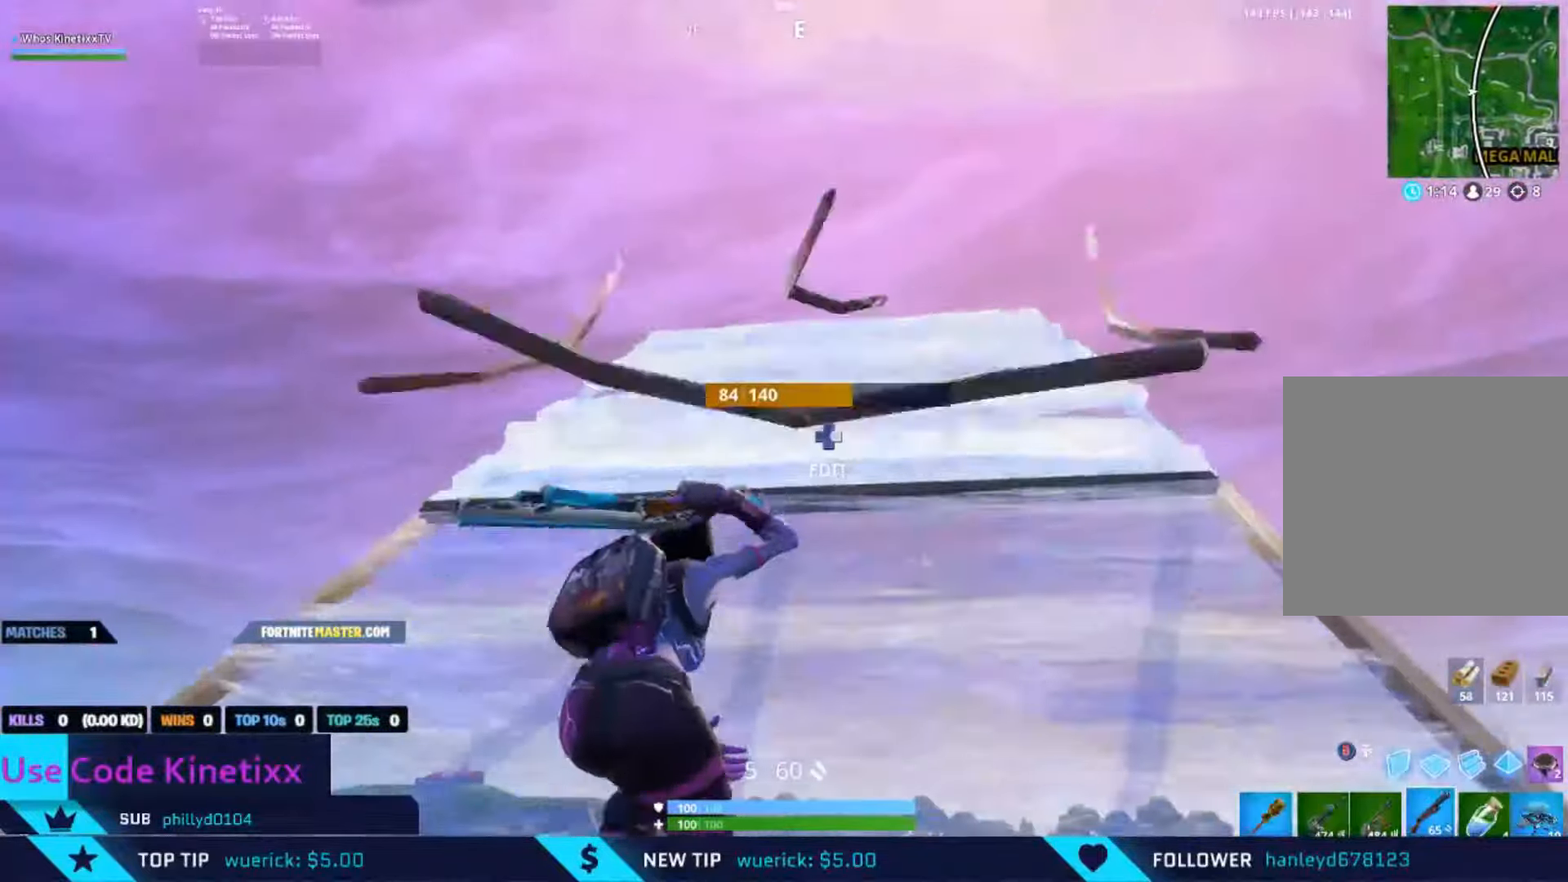
{"buttons": [], "left_stick": "up-right", "right_stick": "down", "events": [[184, "right_stick", "down"]]}
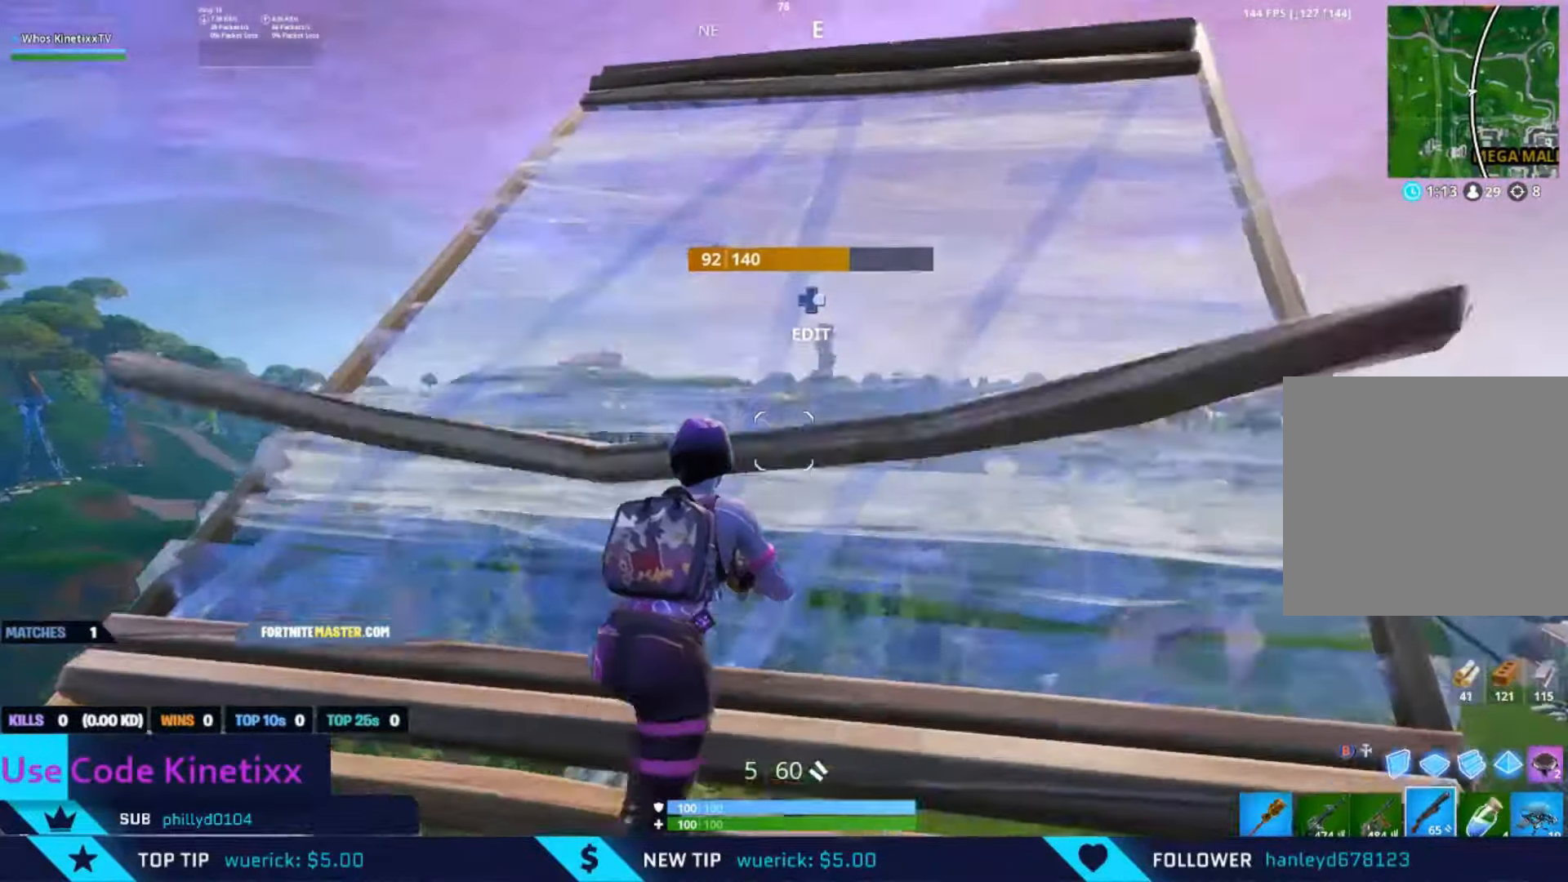
{"buttons": ["R2"], "left_stick": "down", "right_stick": "up", "events": [[17, "right_stick", "down-left"], [84, "A", "down"], [84, "B", "down"], [217, "A", "up"], [217, "B", "up"], [217, "R2", "down"], [217, "left_stick", "center"], [250, "right_stick", "up-left"], [284, "left_stick", "down"], [317, "right_stick", "up"]]}
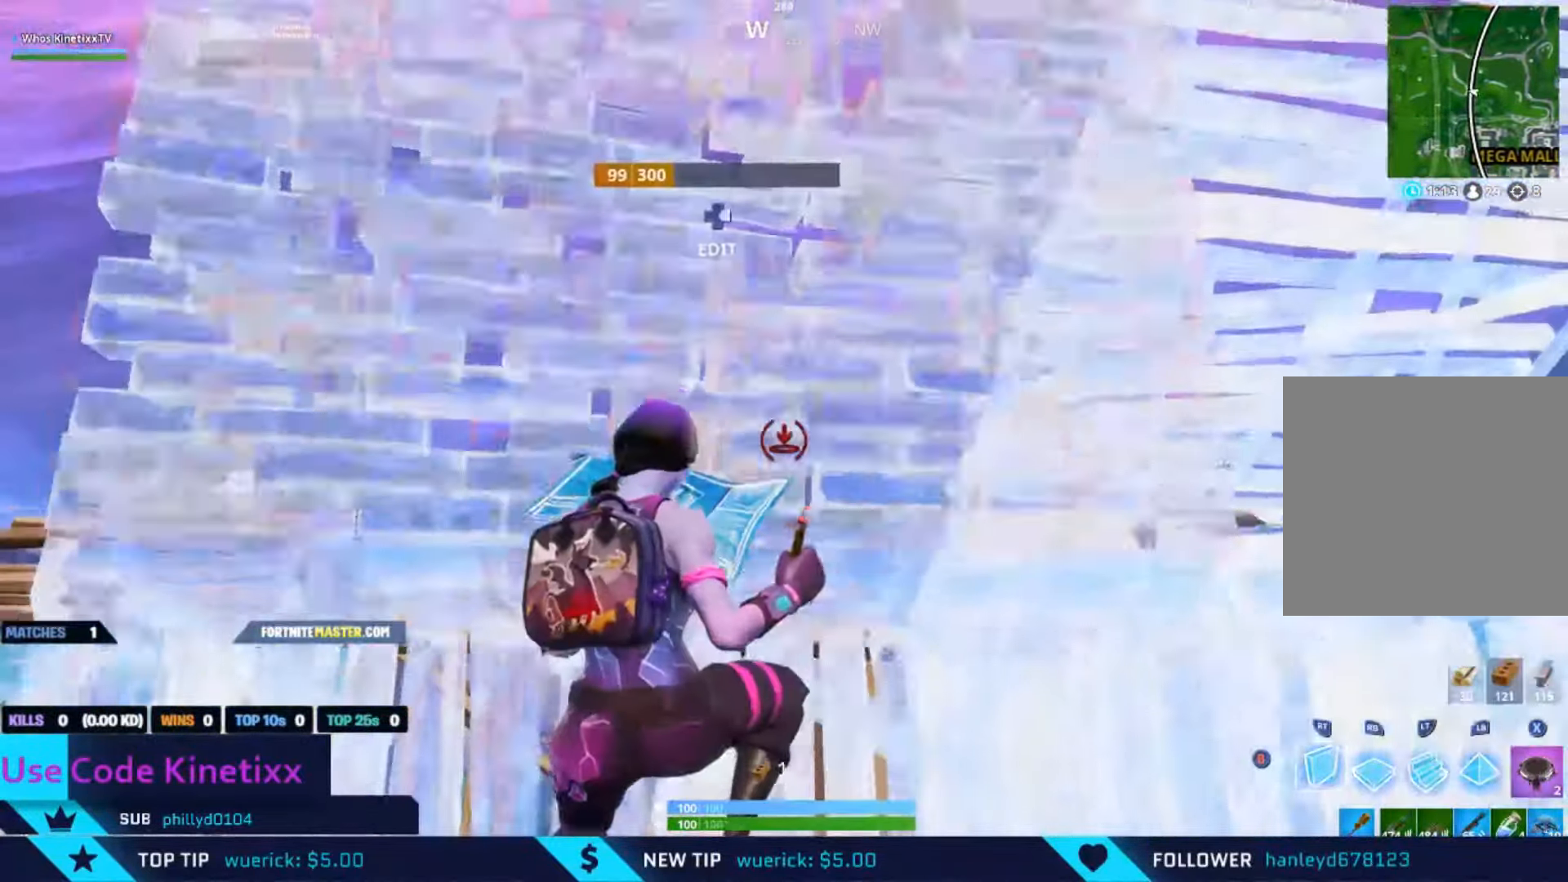
{"buttons": ["R1"], "left_stick": "up-left", "right_stick": "left", "events": [[50, "right_stick", "center"], [217, "left_stick", "center"], [284, "A", "down"], [284, "left_stick", "down-right"], [317, "R2", "up"], [350, "left_stick", "up-left"], [350, "right_stick", "down"], [417, "A", "up"], [417, "R1", "down"], [484, "right_stick", "left"]]}
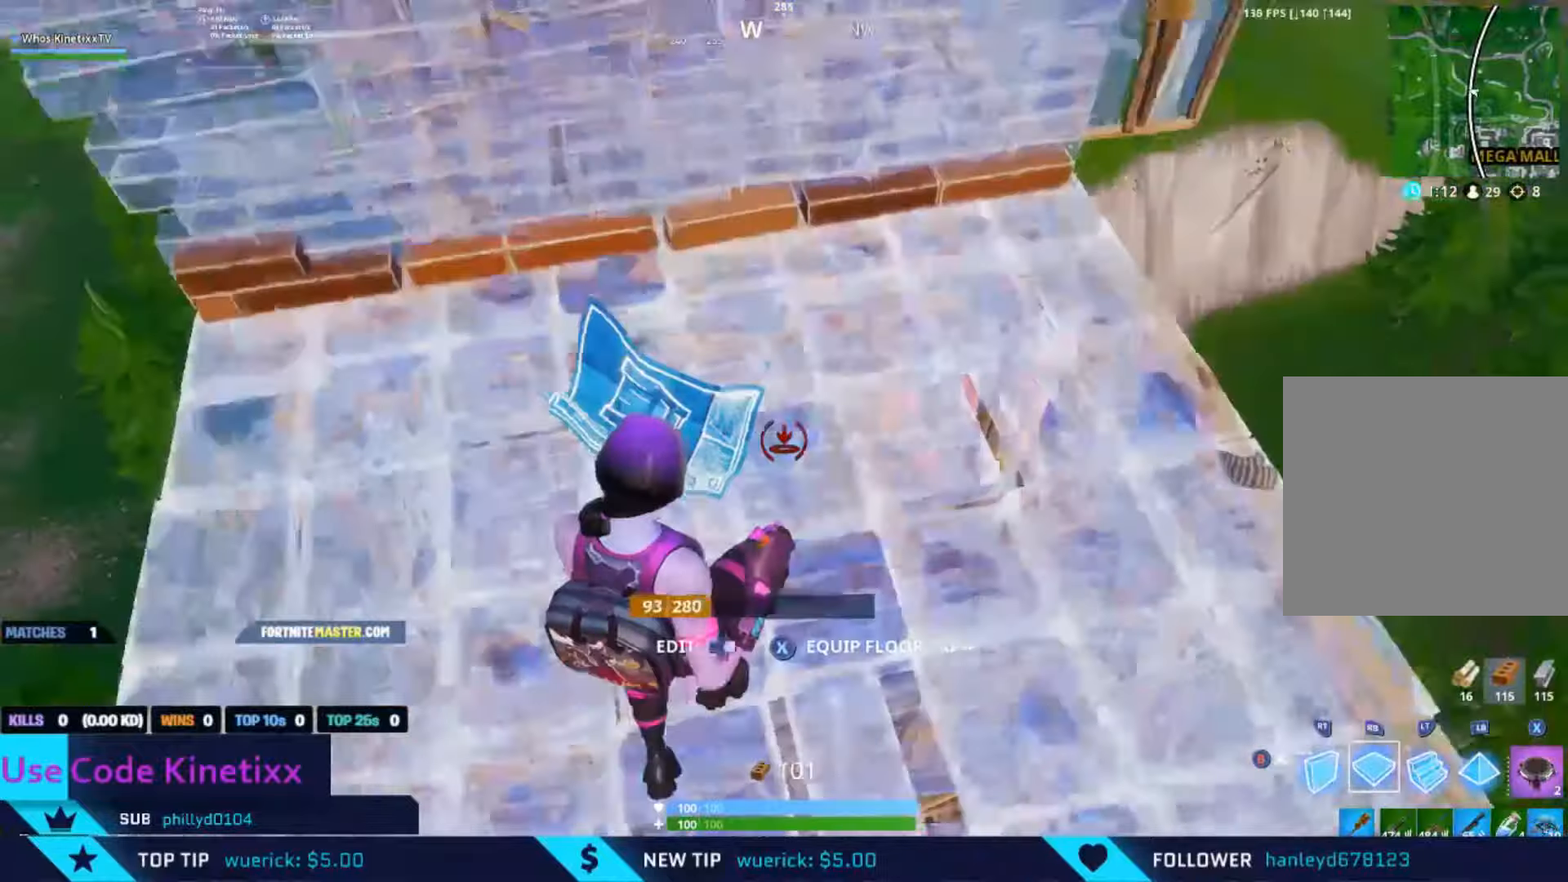
{"buttons": [], "left_stick": "up-left", "right_stick": "center", "events": [[17, "R1", "up"], [17, "left_stick", "up"], [50, "L2", "down"], [50, "right_stick", "up"], [184, "right_stick", "right"], [217, "left_stick", "up-left"], [250, "right_stick", "down"], [317, "B", "down"], [317, "right_stick", "down-left"], [350, "L2", "up"], [417, "B", "up"], [417, "right_stick", "center"]]}
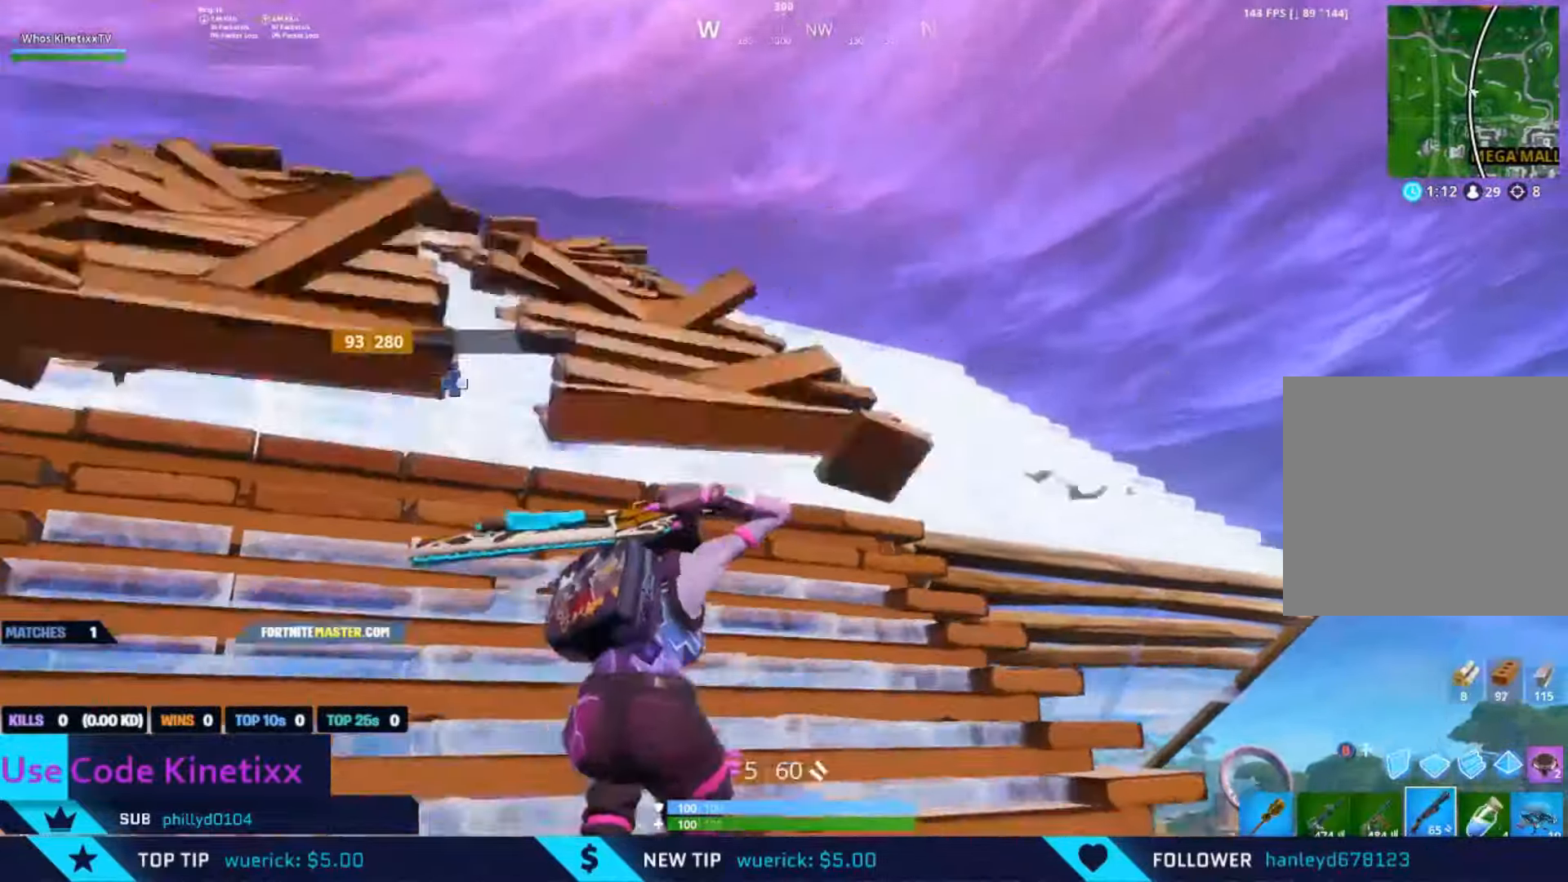
{"buttons": ["R2", "DPAD_RIGHT"], "left_stick": "up-left", "right_stick": "down", "events": [[17, "right_stick", "down"], [334, "right_stick", "left"], [384, "right_stick", "up-left"], [484, "DPAD_RIGHT", "down"], [484, "R2", "down"], [484, "right_stick", "down"]]}
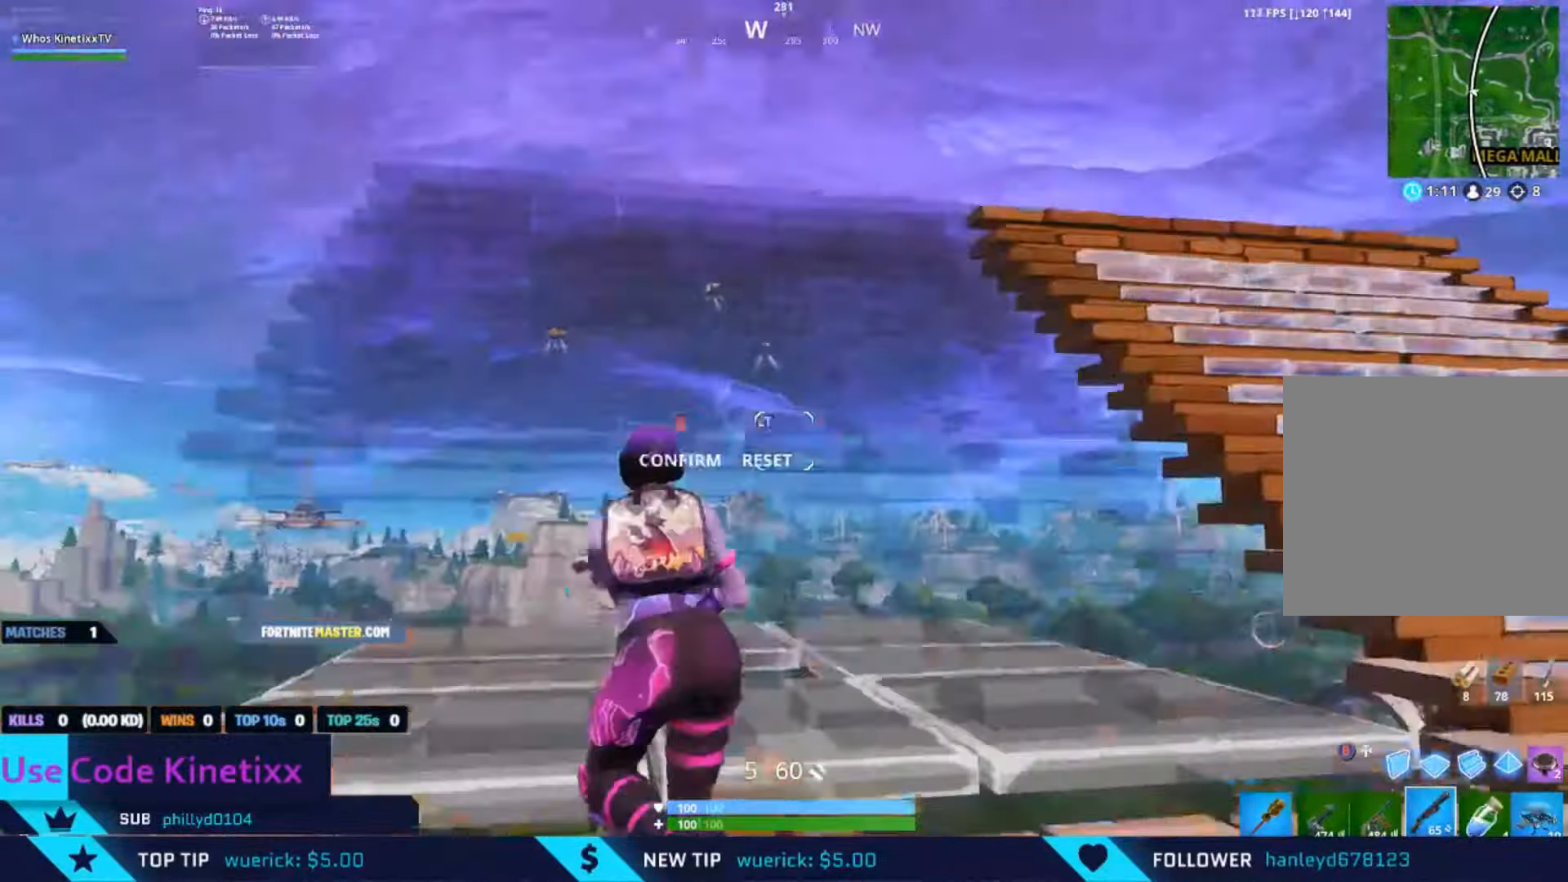
{"buttons": [], "left_stick": "right", "right_stick": "up-right", "events": [[117, "B", "down"], [117, "DPAD_RIGHT", "up"], [117, "R2", "up"], [184, "right_stick", "up-right"], [217, "B", "up"], [284, "left_stick", "up"], [417, "left_stick", "right"]]}
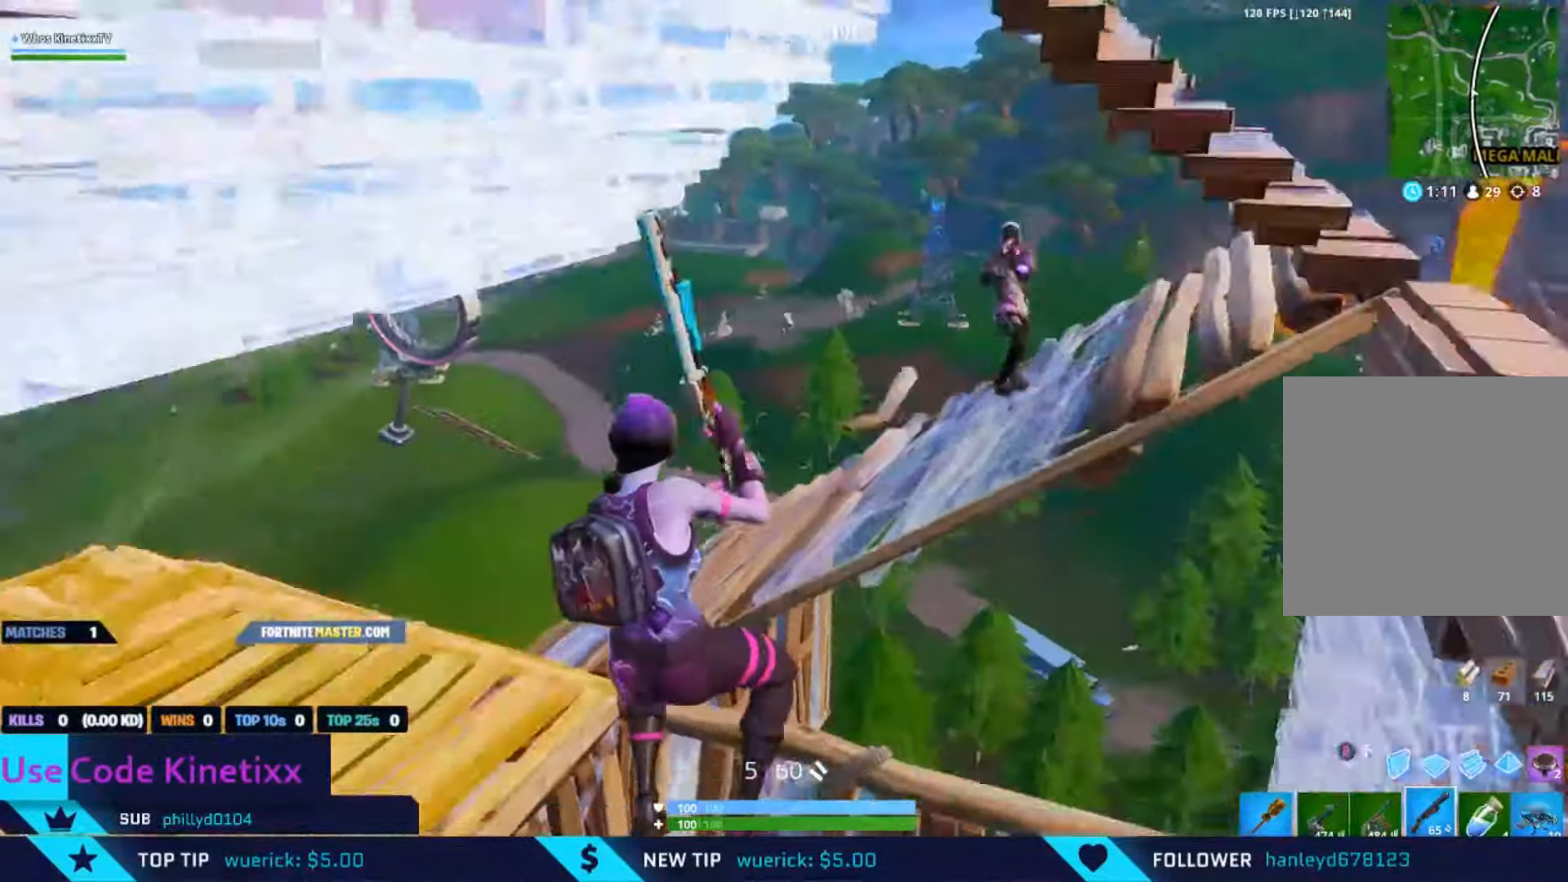
{"buttons": [], "left_stick": "up", "right_stick": "up-right", "events": [[17, "right_stick", "center"], [84, "left_stick", "down-left"], [184, "right_stick", "up-right"], [250, "left_stick", "left"], [450, "left_stick", "up"]]}
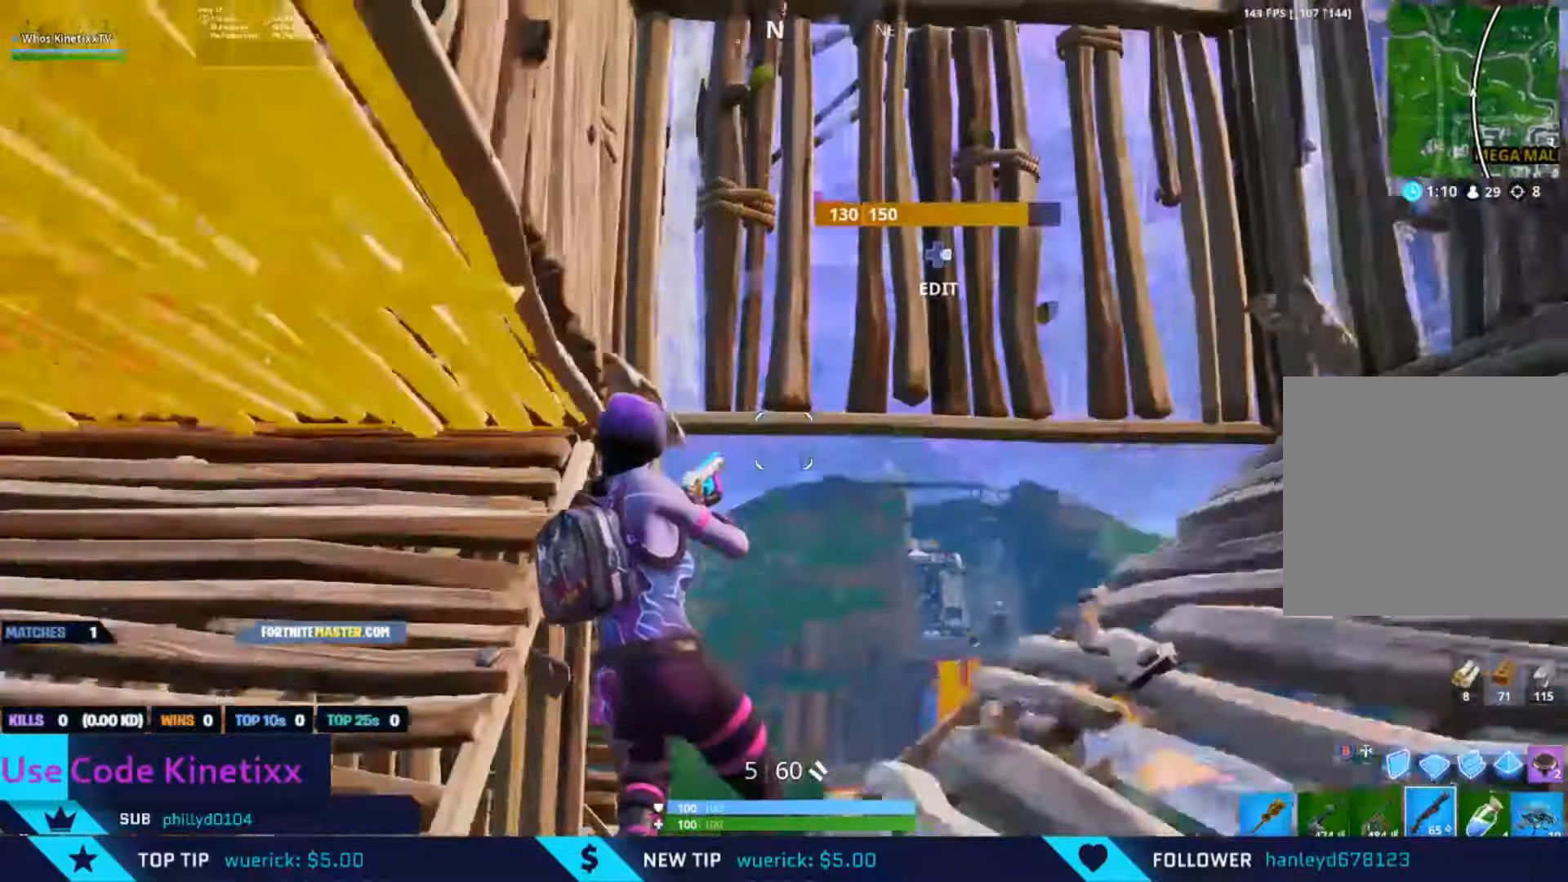
{"buttons": [], "left_stick": "up-right", "right_stick": "up", "events": [[17, "left_stick", "center"], [17, "right_stick", "up"], [250, "right_stick", "center"], [334, "left_stick", "up-right"], [384, "right_stick", "up"]]}
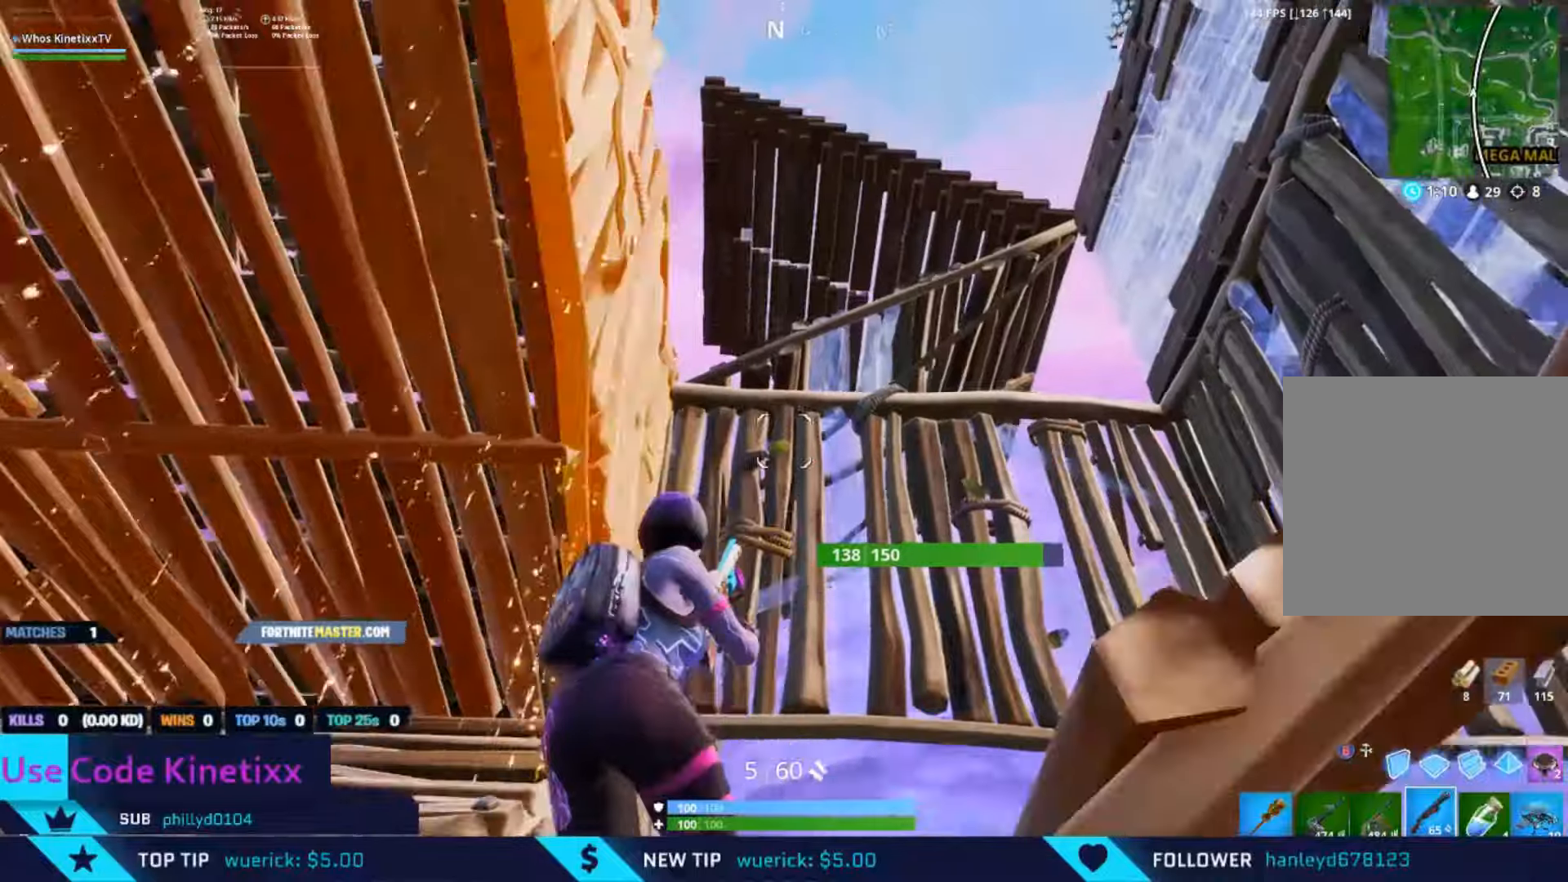
{"buttons": [], "left_stick": "right", "right_stick": "left", "events": [[17, "right_stick", "center"], [117, "right_stick", "left"], [150, "left_stick", "right"]]}
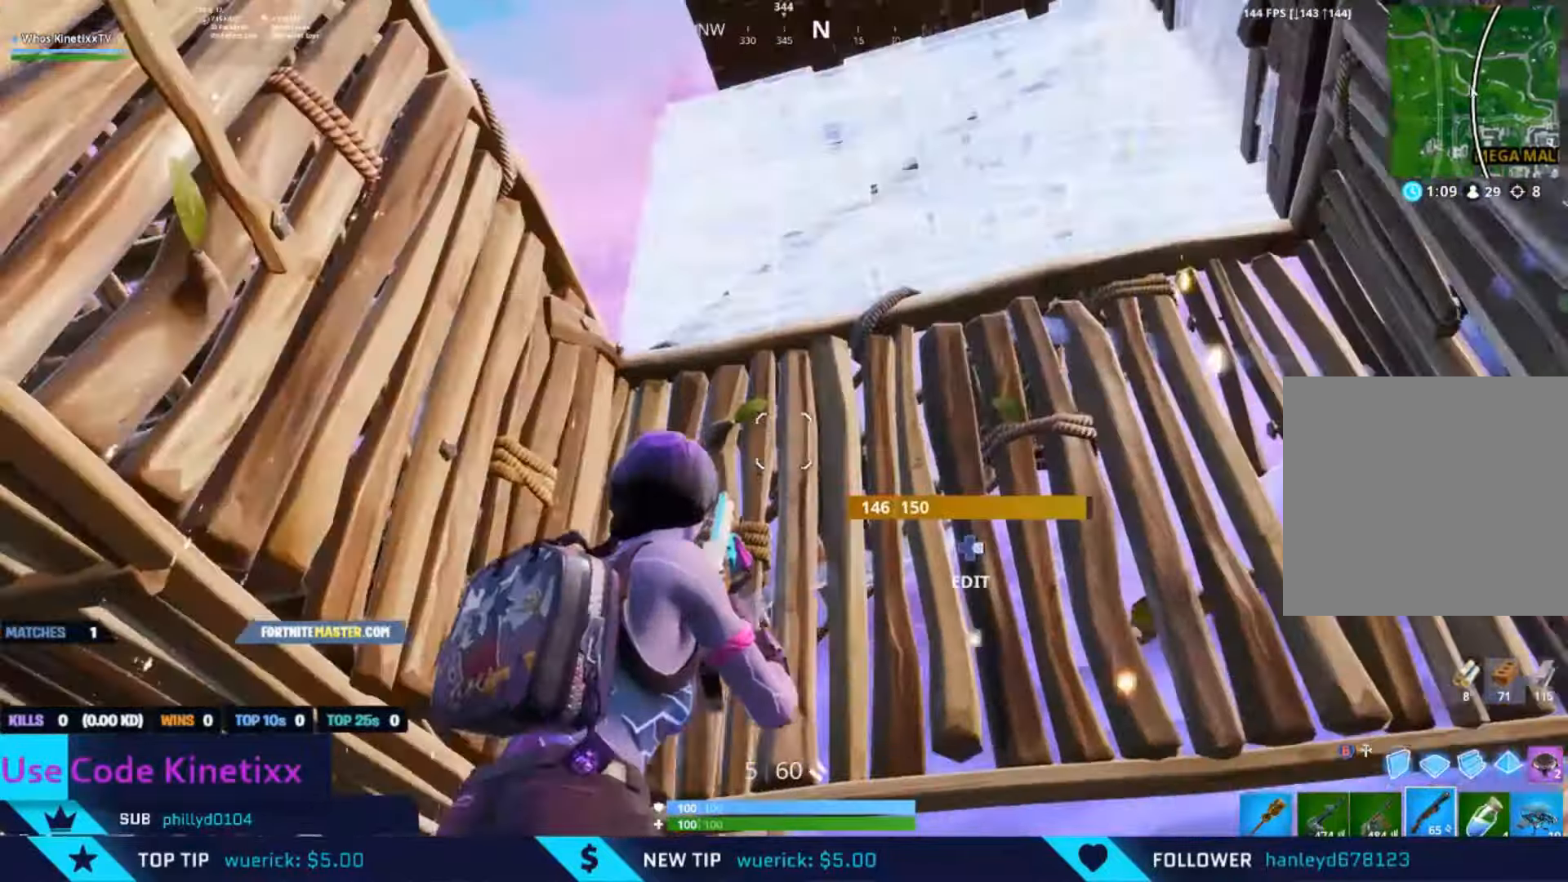
{"buttons": ["A", "B"], "left_stick": "down-left", "right_stick": "up", "events": [[16, "right_stick", "down-left"], [150, "right_stick", "left"], [316, "left_stick", "down-right"], [316, "right_stick", "up-left"], [416, "A", "down"], [416, "right_stick", "up"], [450, "B", "down"], [483, "left_stick", "down-left"]]}
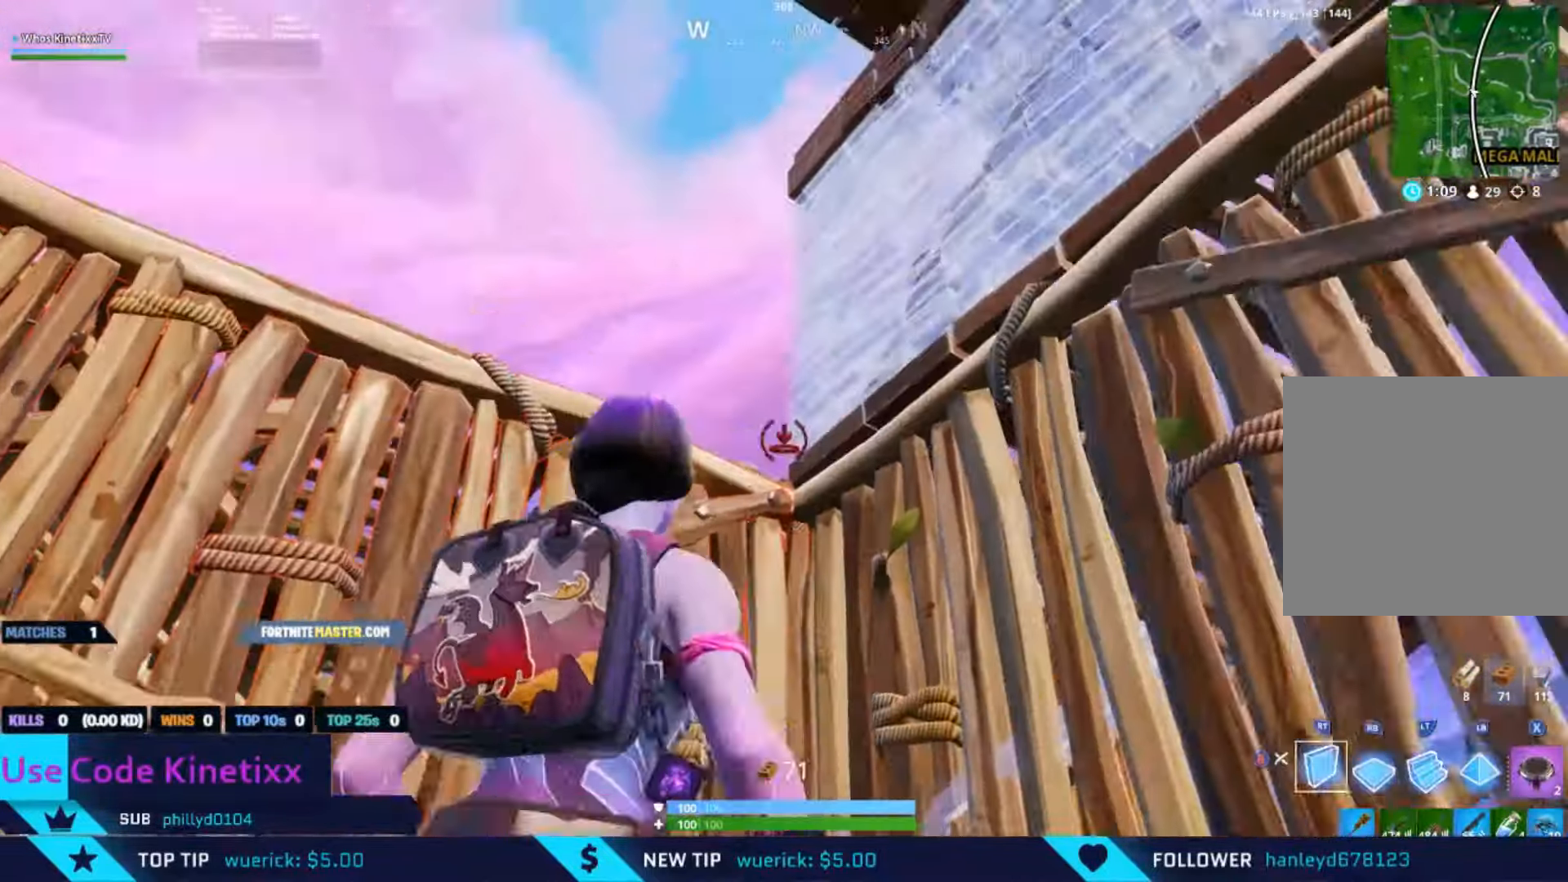
{"buttons": ["B"], "left_stick": "up", "right_stick": "up", "events": [[50, "A", "up"], [50, "B", "up"], [50, "right_stick", "center"], [83, "R1", "down"], [116, "left_stick", "up-left"], [150, "R1", "up"], [166, "right_stick", "down"], [283, "R1", "down"], [316, "left_stick", "up"], [350, "L2", "down"], [350, "R1", "up"], [350, "right_stick", "up-left"], [416, "right_stick", "up"], [450, "B", "down"], [483, "L2", "up"]]}